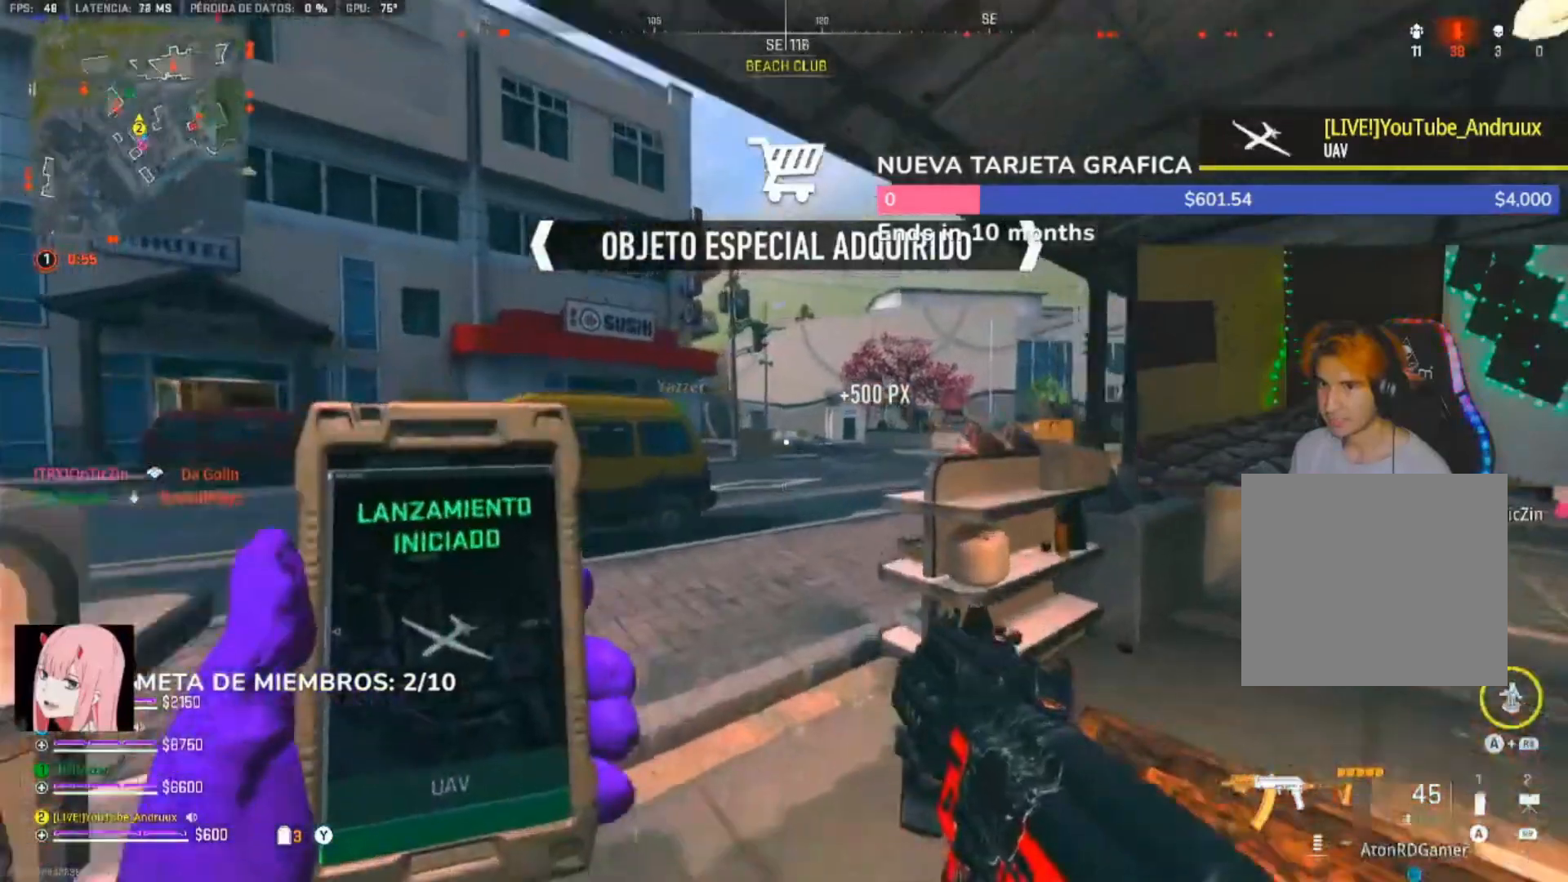
Gameplay with a controller (Xbox layout); each line is a JSON object with the inputs held at the frame after it. "events" lists button and stick changes between this image and that frame as [ms after this image, input, new state], when the widget could be followed in between.
{"buttons": [], "left_stick": "up", "right_stick": "center", "events": [[17, "L3", "up"], [117, "L3", "down"], [183, "L3", "up"], [183, "right_stick", "right"], [250, "left_stick", "up"], [350, "L3", "down"], [383, "right_stick", "center"], [450, "L3", "up"]]}
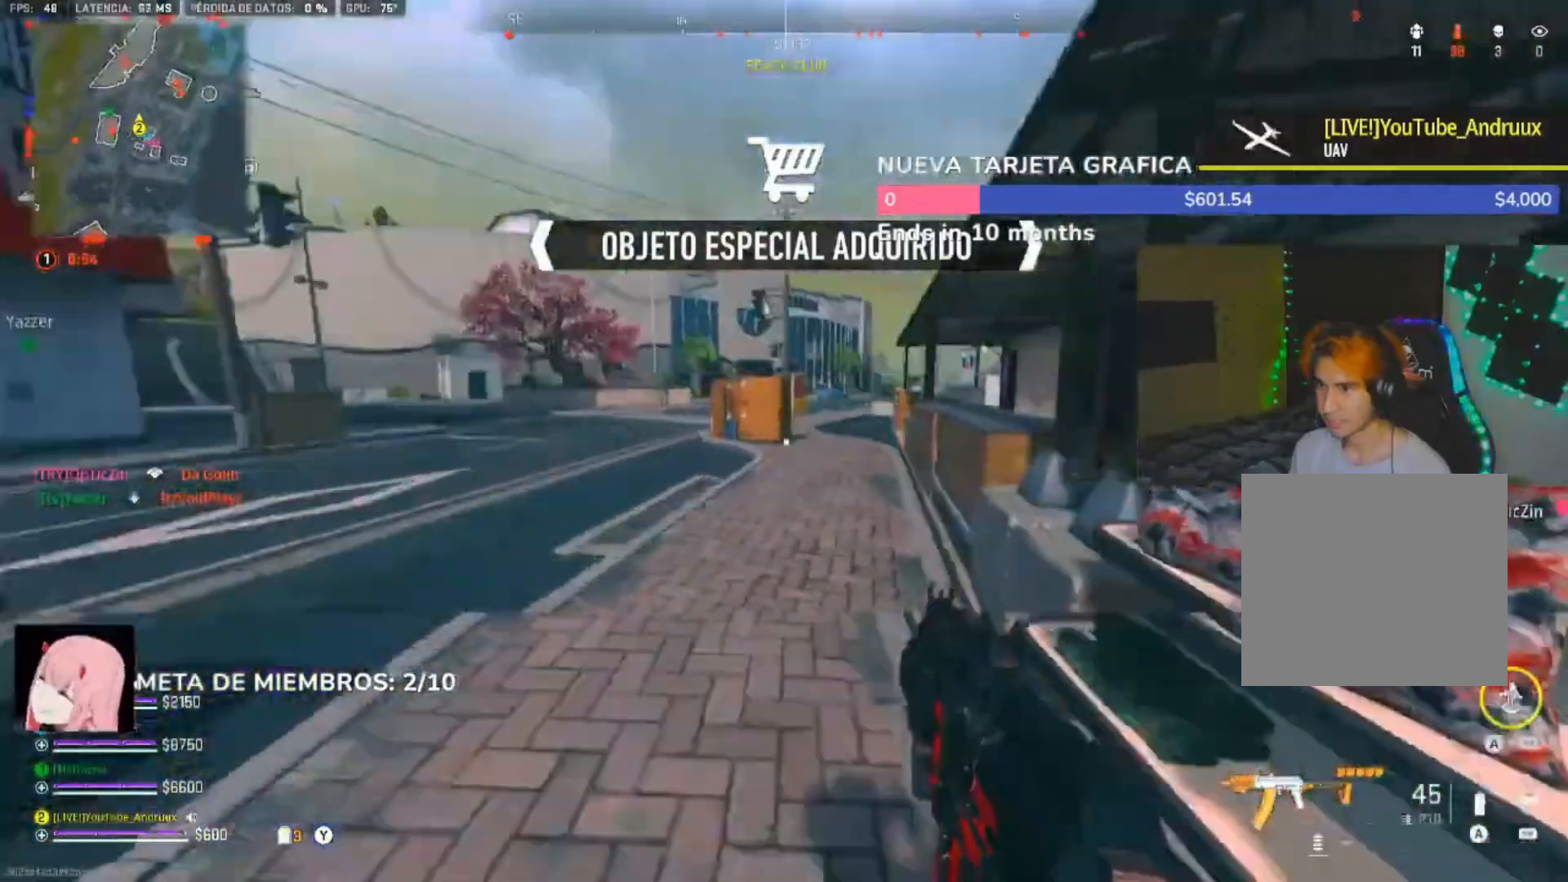
{"buttons": ["L3"], "left_stick": "up", "right_stick": "center", "events": [[17, "L3", "down"], [117, "L3", "up"], [117, "right_stick", "right"], [183, "right_stick", "center"], [217, "L3", "down"], [317, "L3", "up"], [417, "L3", "down"]]}
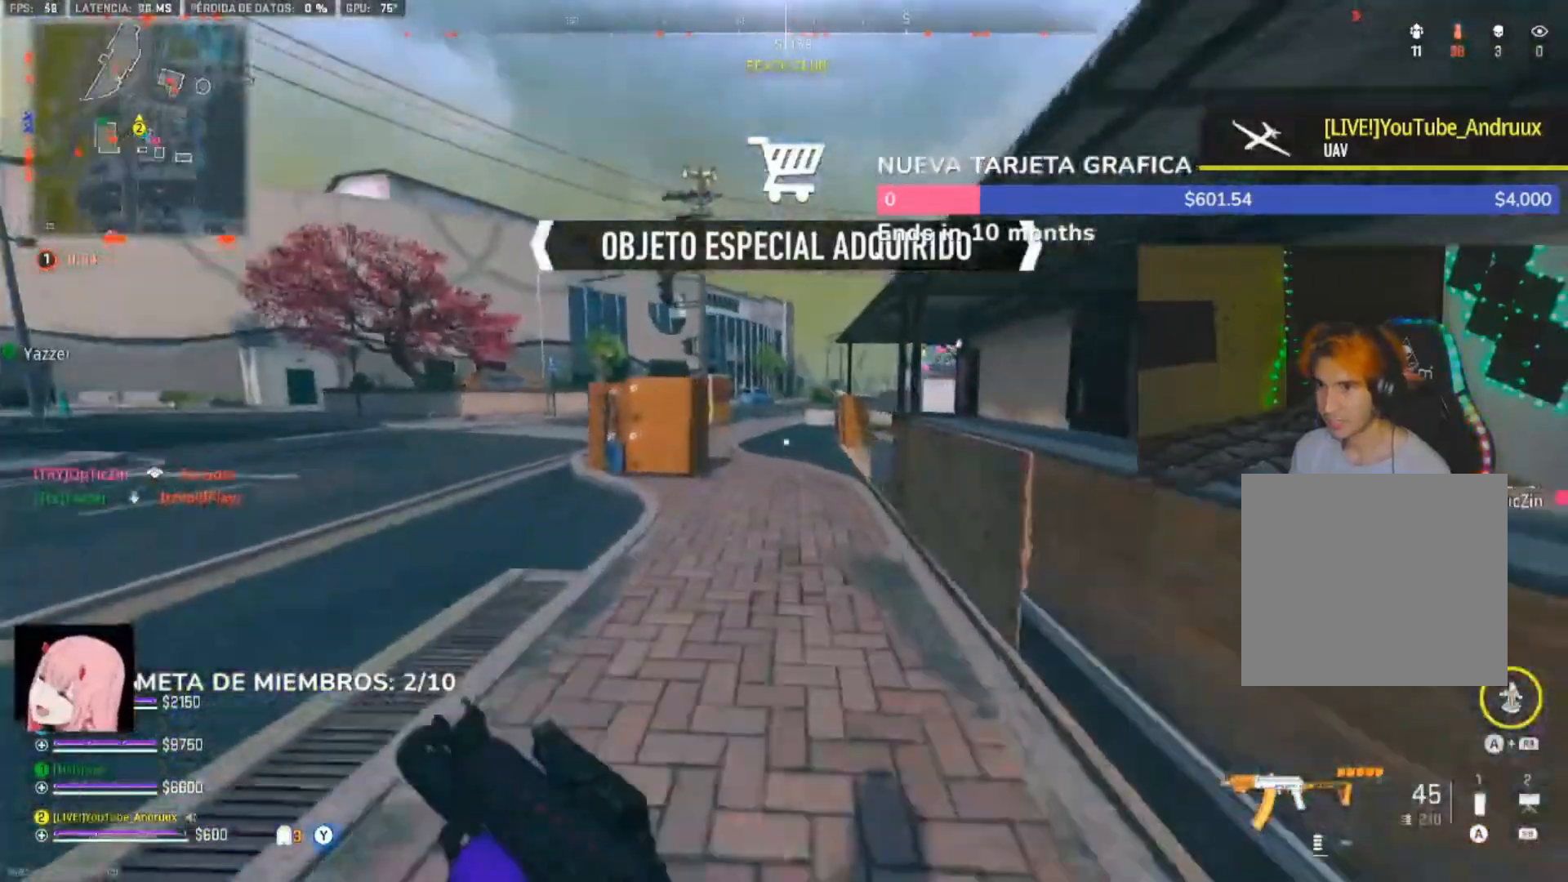
{"buttons": ["Y", "L1"], "left_stick": "up", "right_stick": "center", "events": [[17, "L3", "up"], [83, "L3", "down"], [183, "L3", "up"], [217, "right_stick", "right"], [383, "right_stick", "center"], [417, "L1", "down"], [450, "Y", "down"]]}
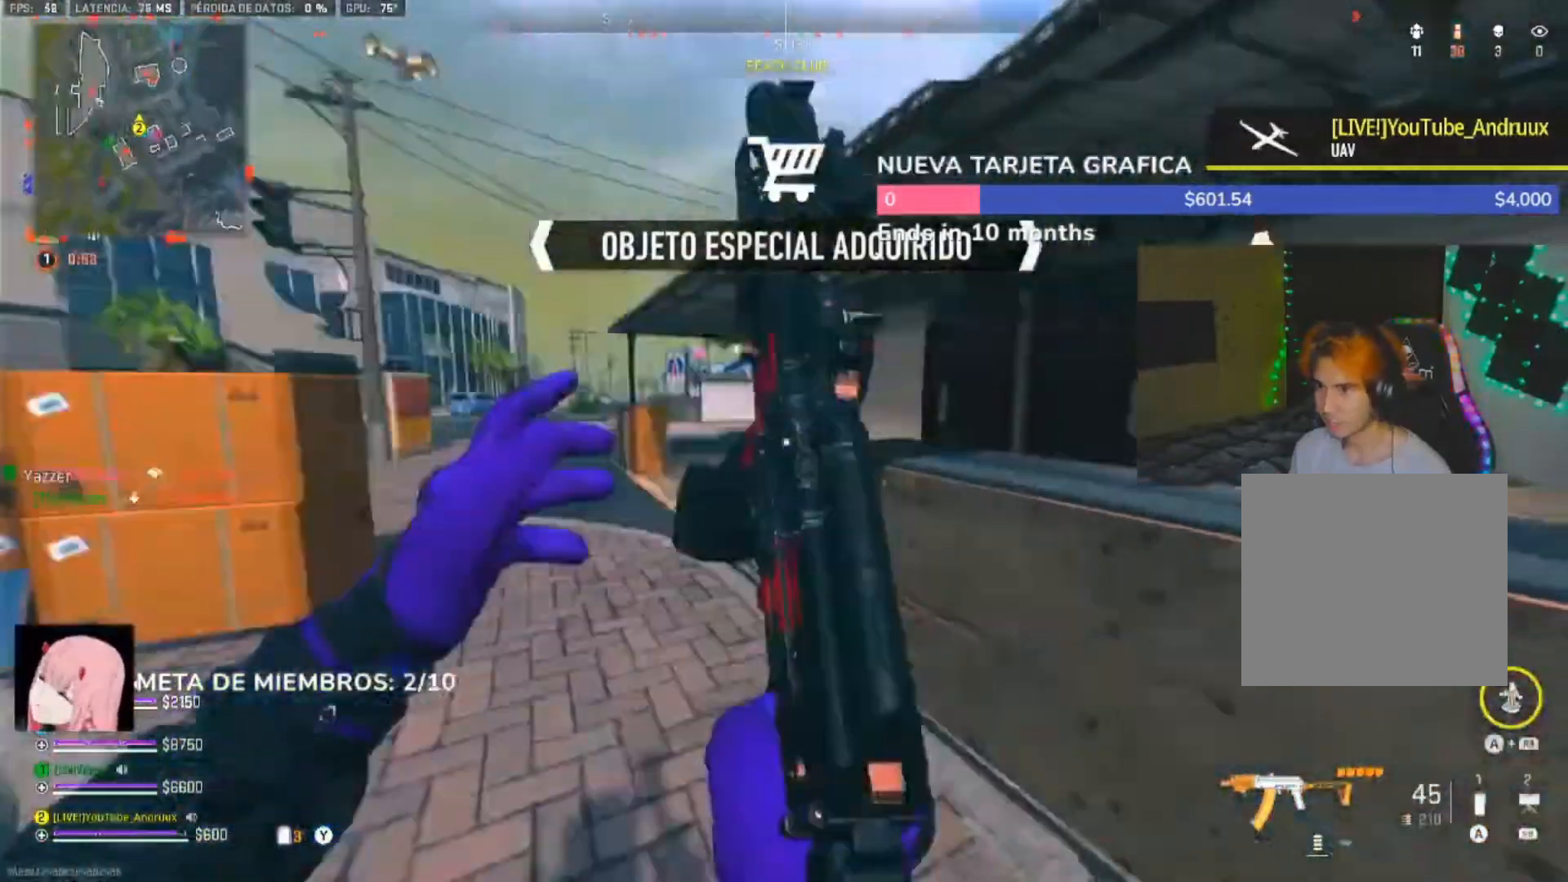
{"buttons": ["Y"], "left_stick": "up", "right_stick": "center"}
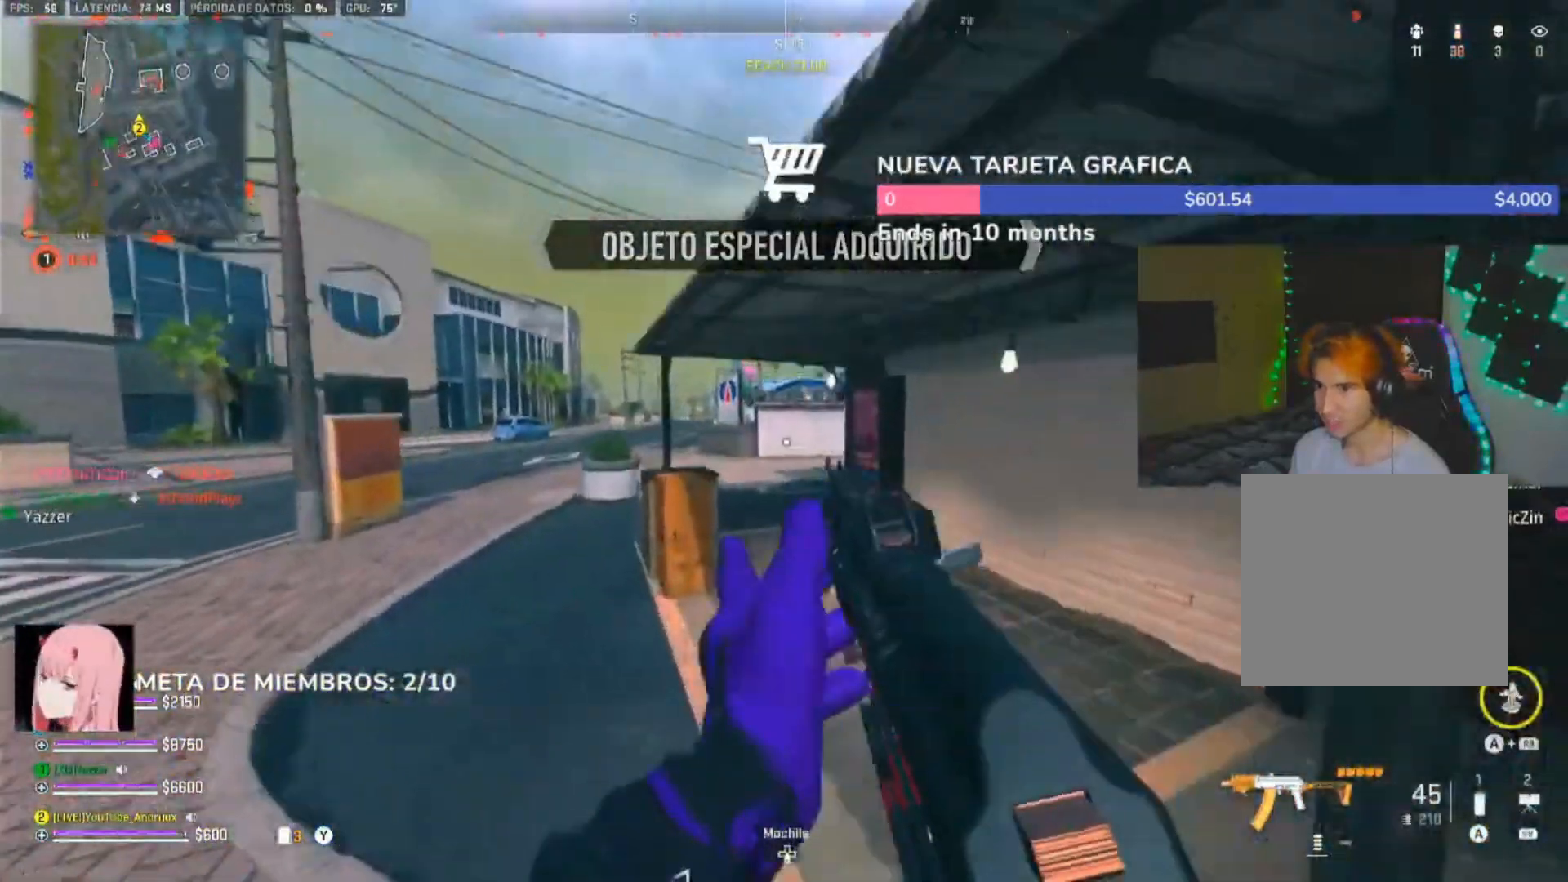
{"buttons": ["L3"], "left_stick": "up", "right_stick": "center", "events": [[117, "Y", "up"], [217, "L3", "down"], [317, "L3", "up"], [417, "L3", "down"]]}
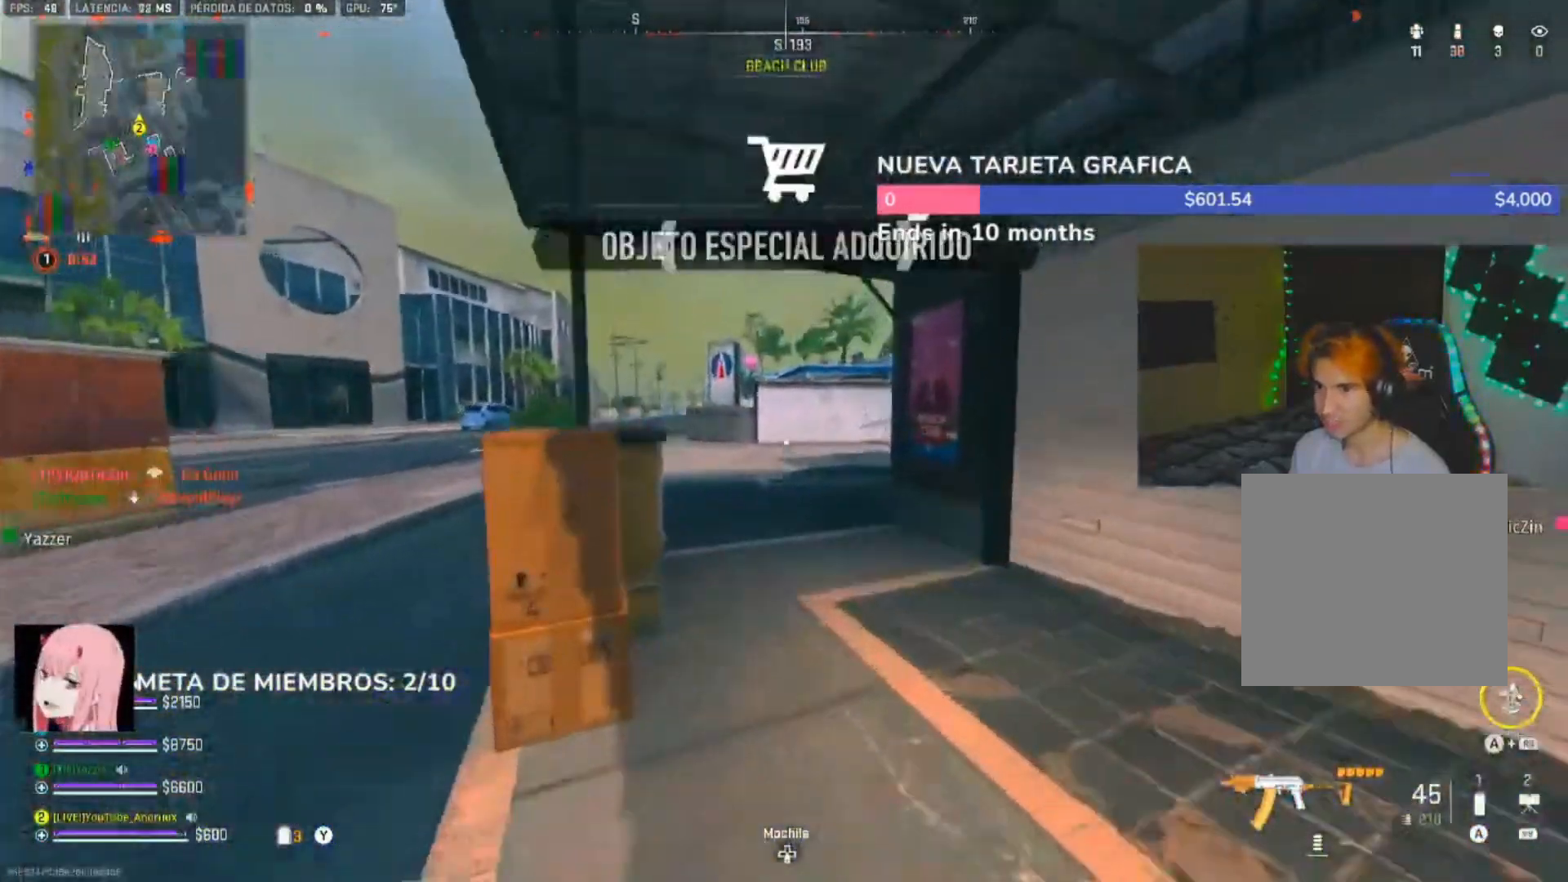
{"buttons": [], "left_stick": "up-left", "right_stick": "center", "events": [[17, "L3", "up"], [183, "left_stick", "up-left"], [350, "R3", "down"], [417, "R3", "up"]]}
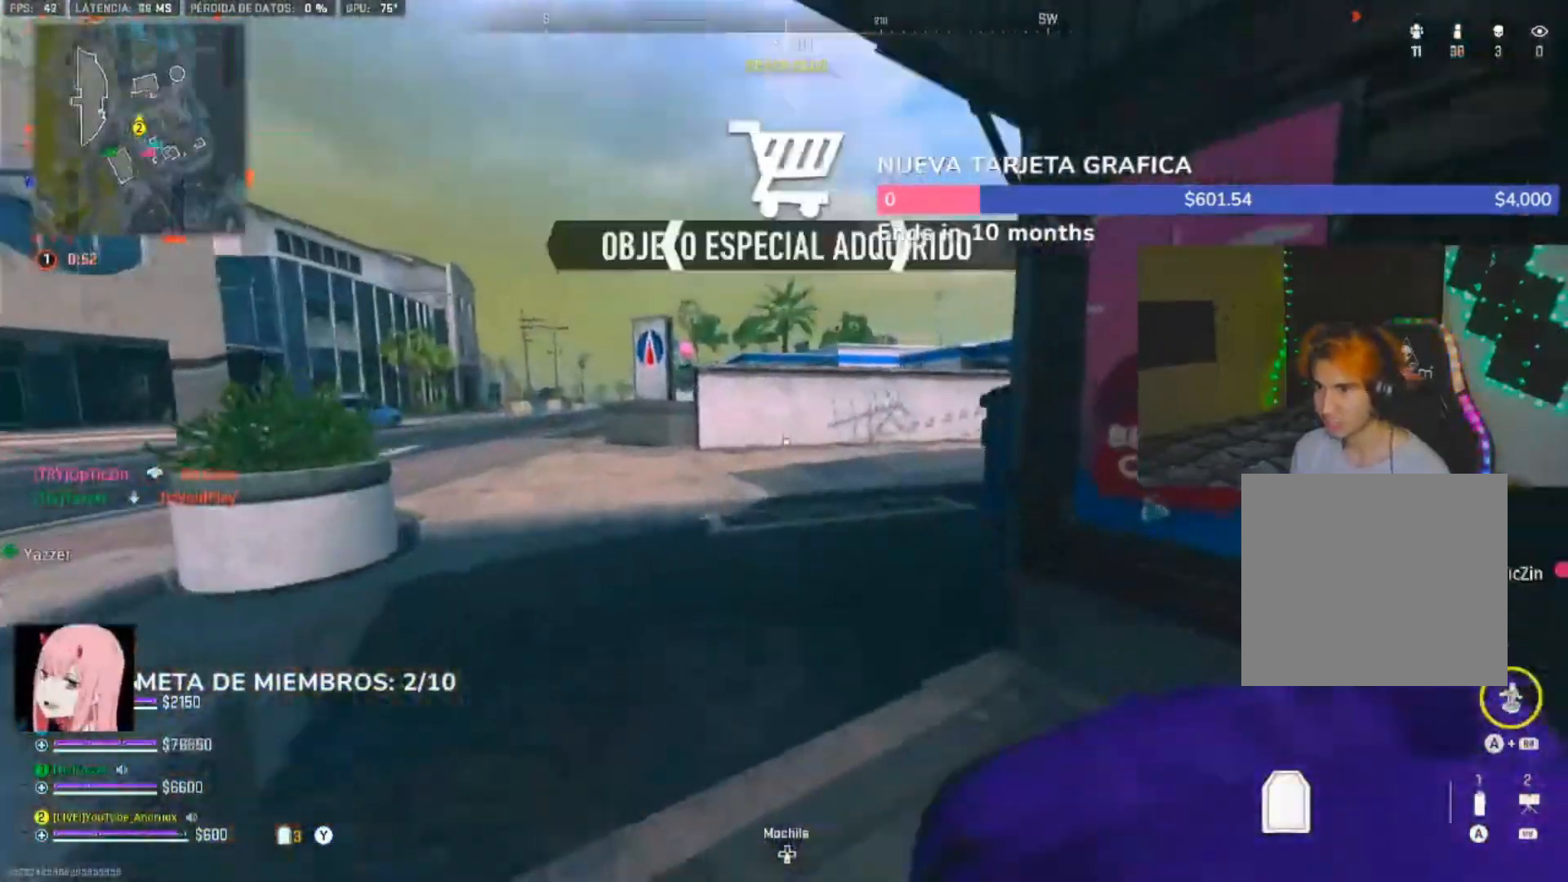
{"buttons": ["L3"], "left_stick": "up", "right_stick": "right", "events": [[17, "L1", "down"], [150, "L1", "up"], [250, "L3", "down"], [250, "left_stick", "up"], [350, "L3", "up"], [417, "L3", "down"], [483, "right_stick", "right"]]}
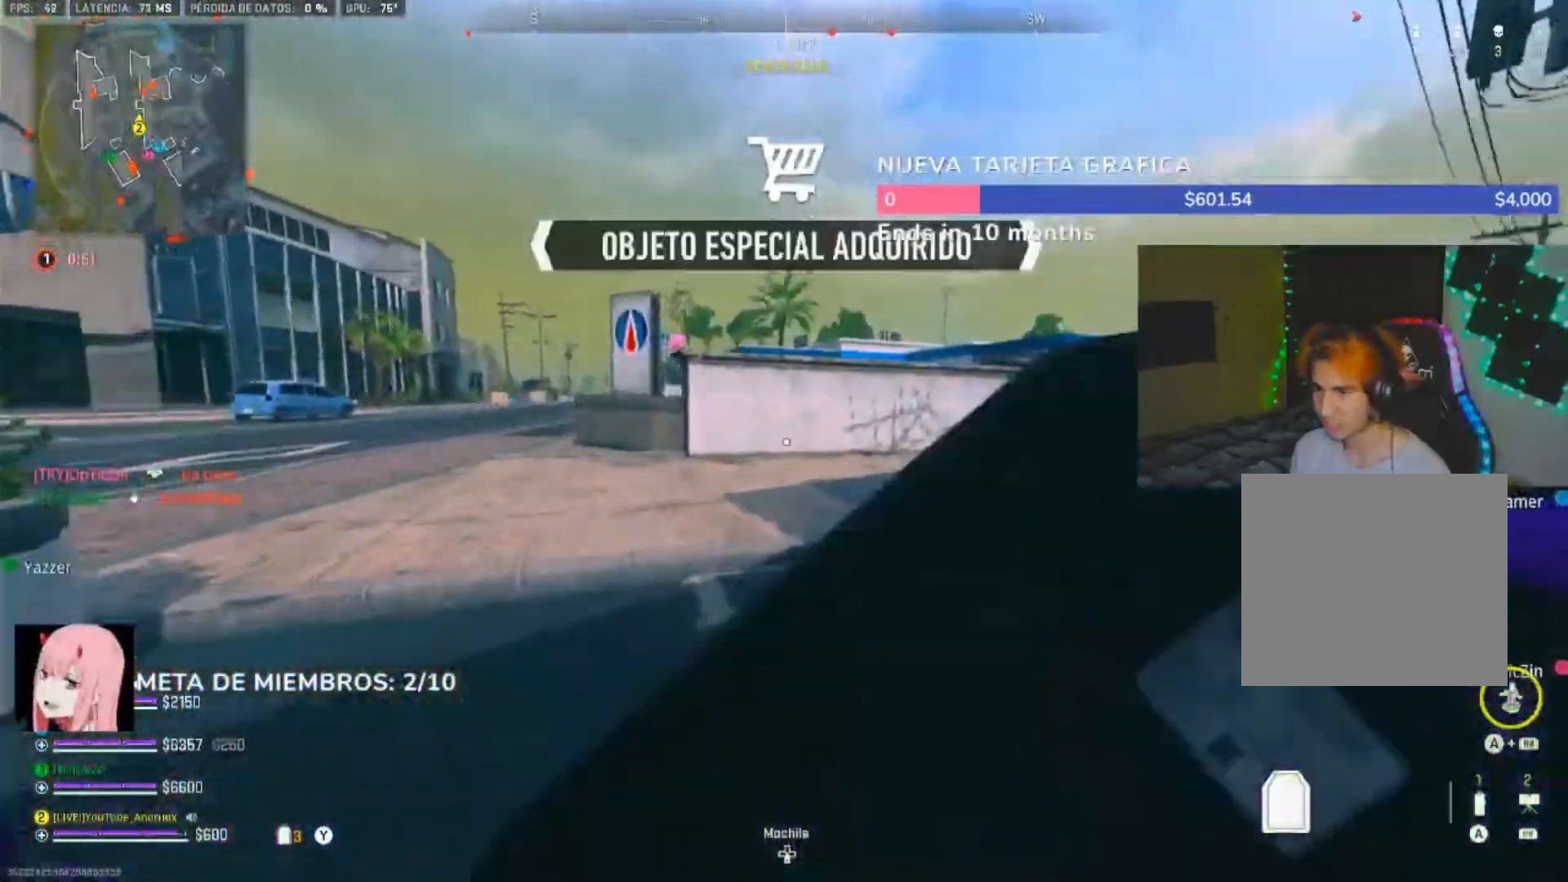
{"buttons": ["L3"], "left_stick": "up-right", "right_stick": "right"}
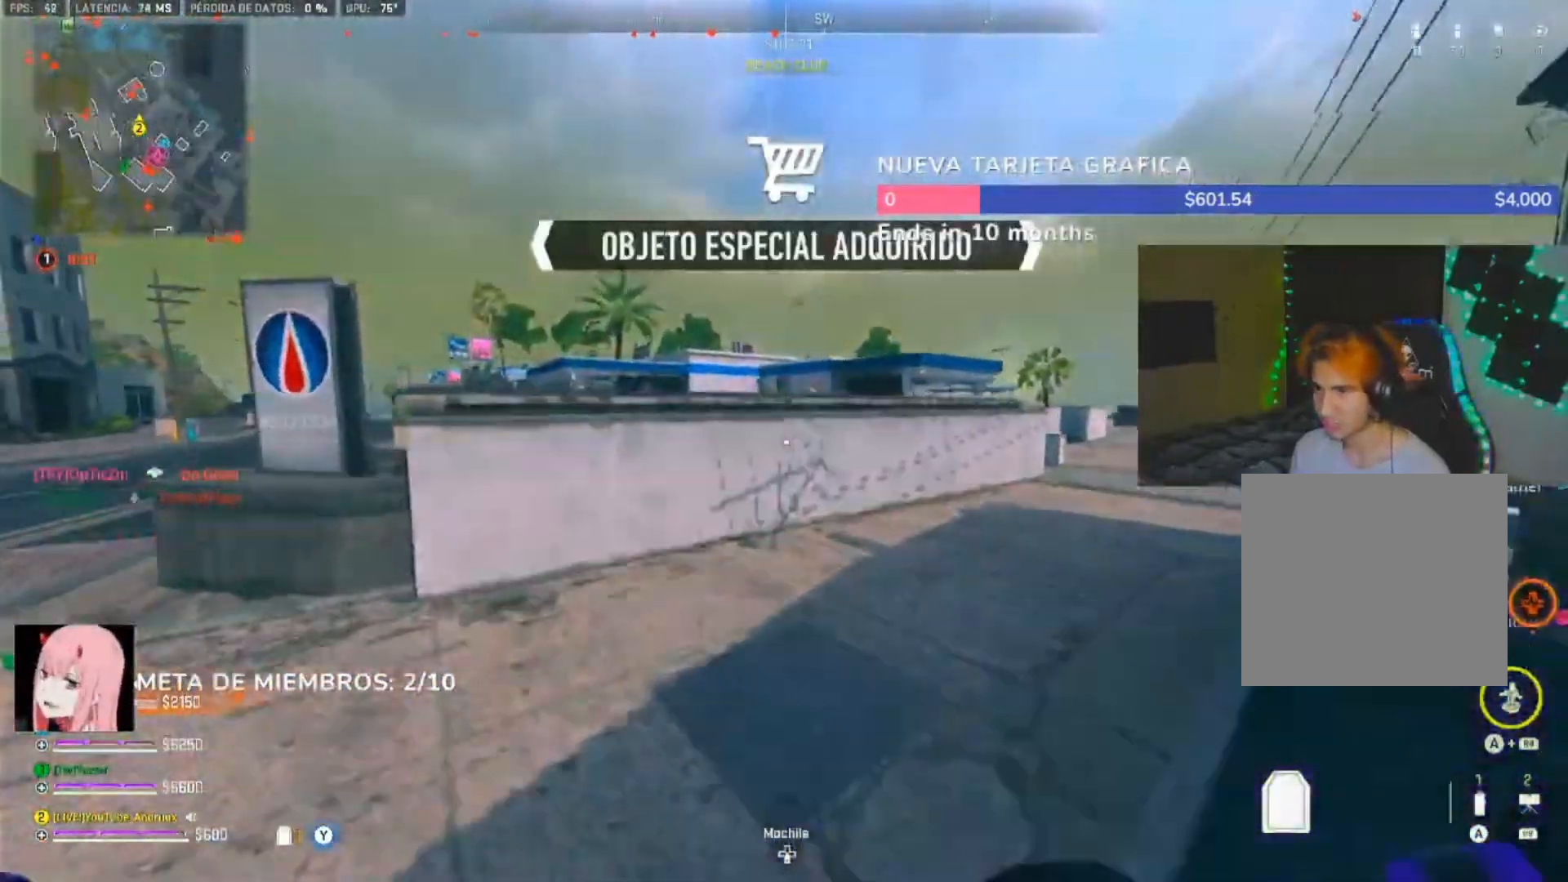
{"buttons": ["L3"], "left_stick": "up", "right_stick": "center", "events": [[50, "L3", "up"], [117, "L3", "down"], [217, "L3", "up"], [317, "L3", "down"], [417, "L3", "up"], [483, "L3", "down"], [483, "left_stick", "up"], [483, "right_stick", "center"]]}
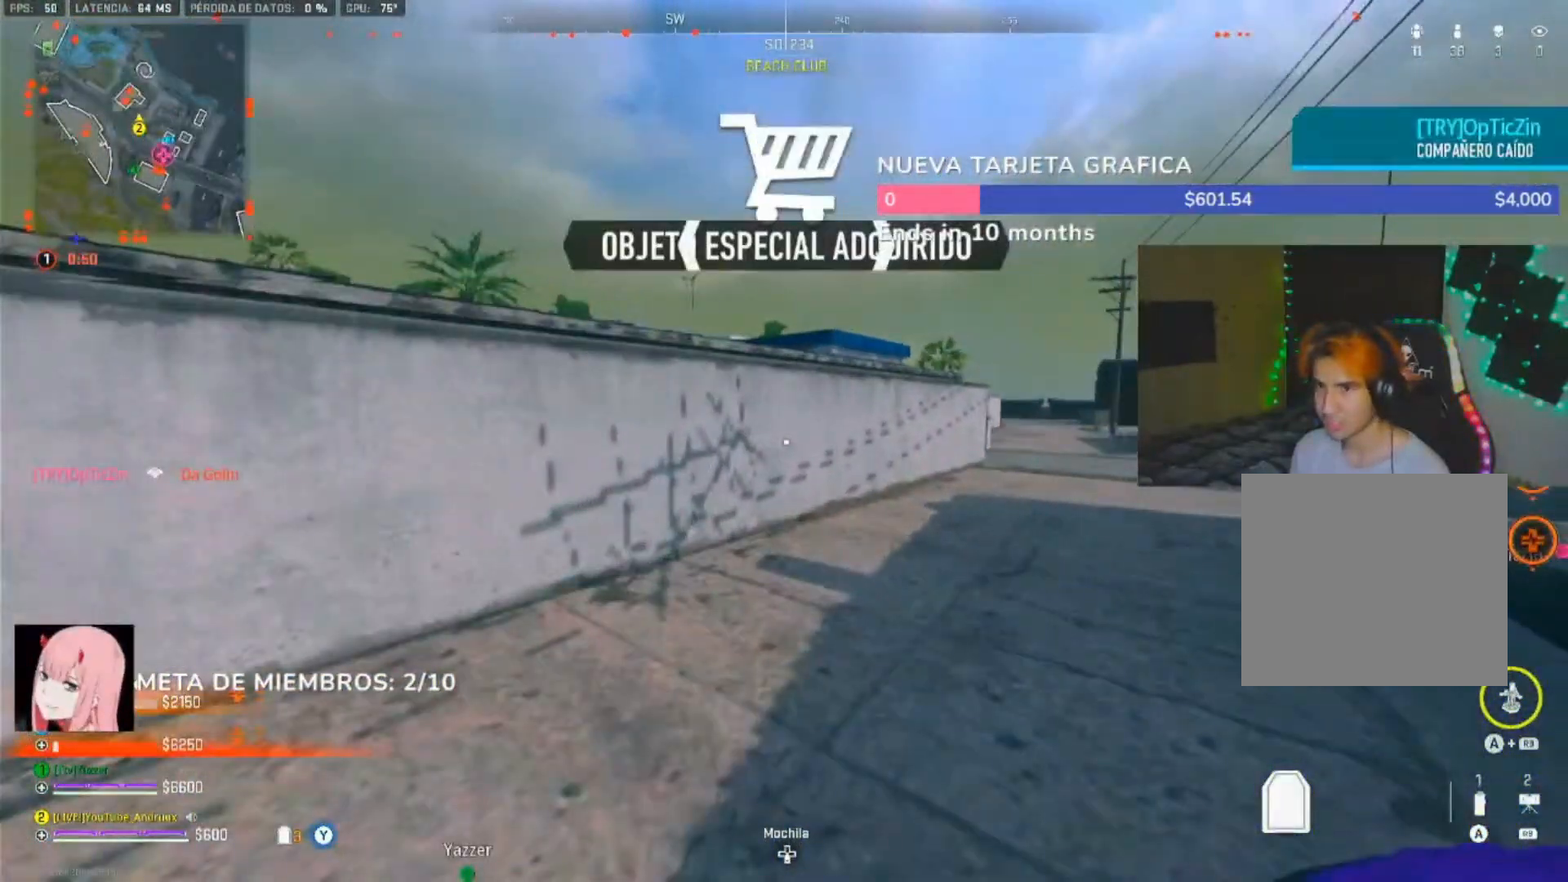
{"buttons": [], "left_stick": "up", "right_stick": "center", "events": [[17, "right_stick", "right"], [83, "L3", "up"], [83, "right_stick", "center"], [183, "L3", "down"], [250, "L3", "up"], [283, "right_stick", "left"], [350, "L1", "down"], [350, "right_stick", "center"], [450, "L1", "up"]]}
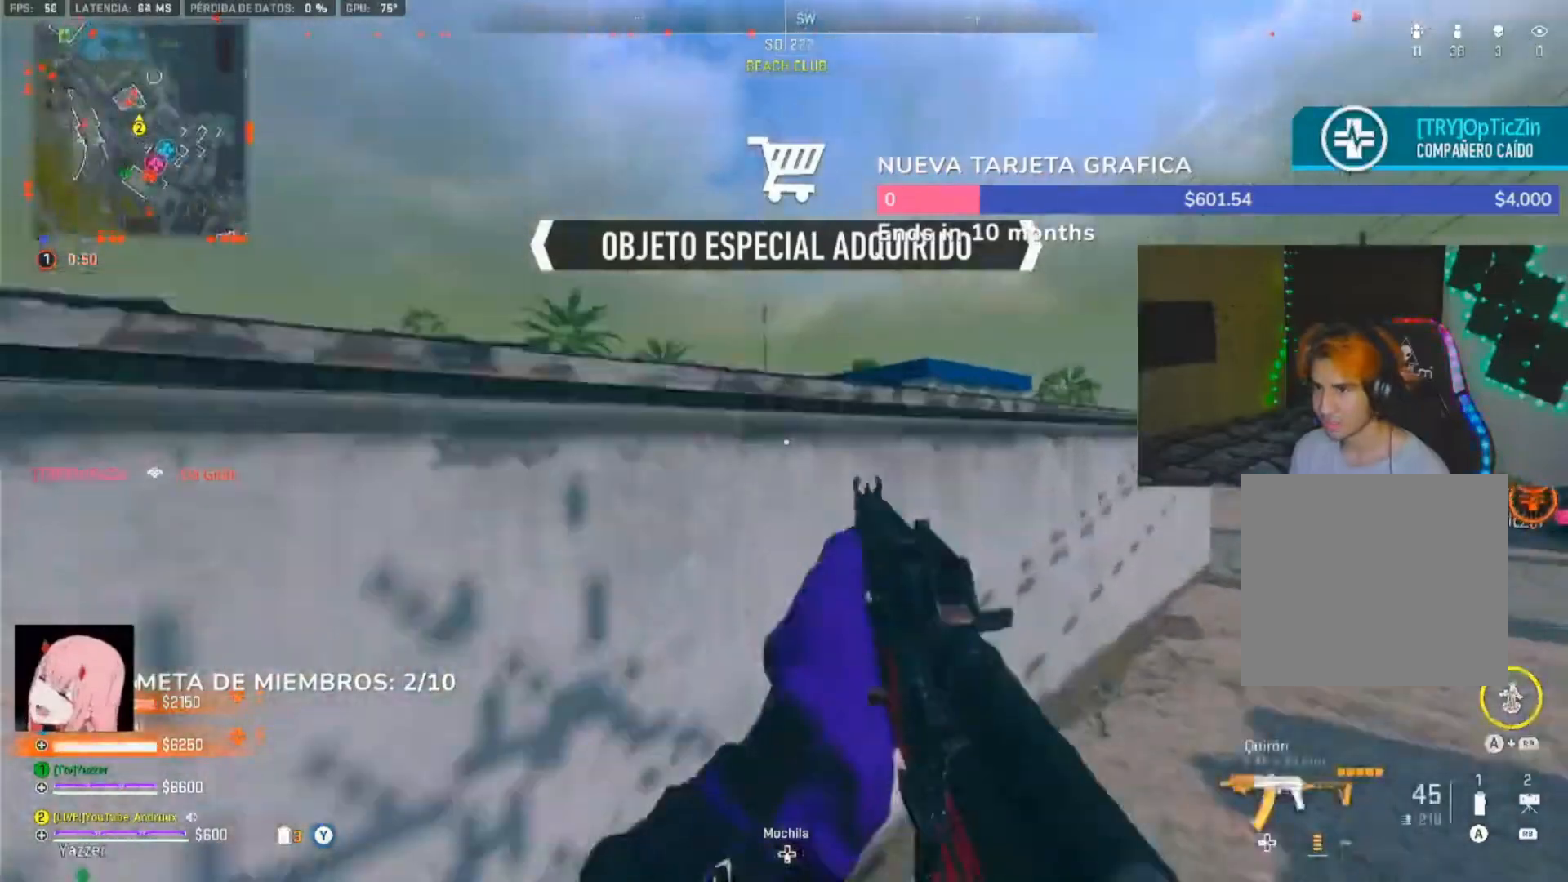
{"buttons": [], "left_stick": "up", "right_stick": "center", "events": [[17, "L1", "down"], [150, "L1", "up"], [183, "L1", "down"], [283, "L1", "up"]]}
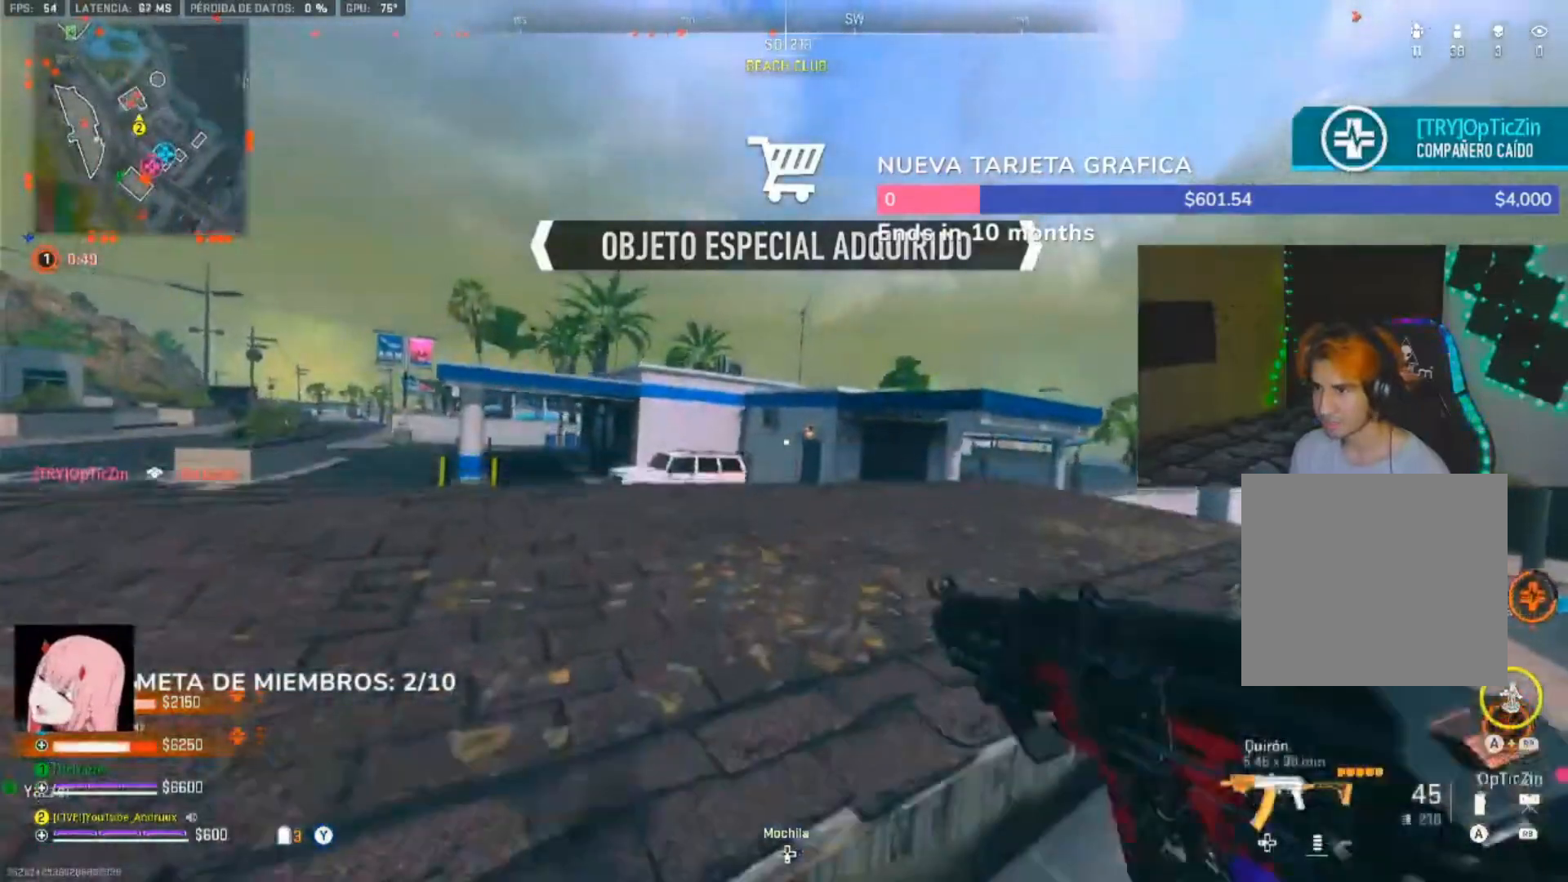
{"buttons": [], "left_stick": "up", "right_stick": "center"}
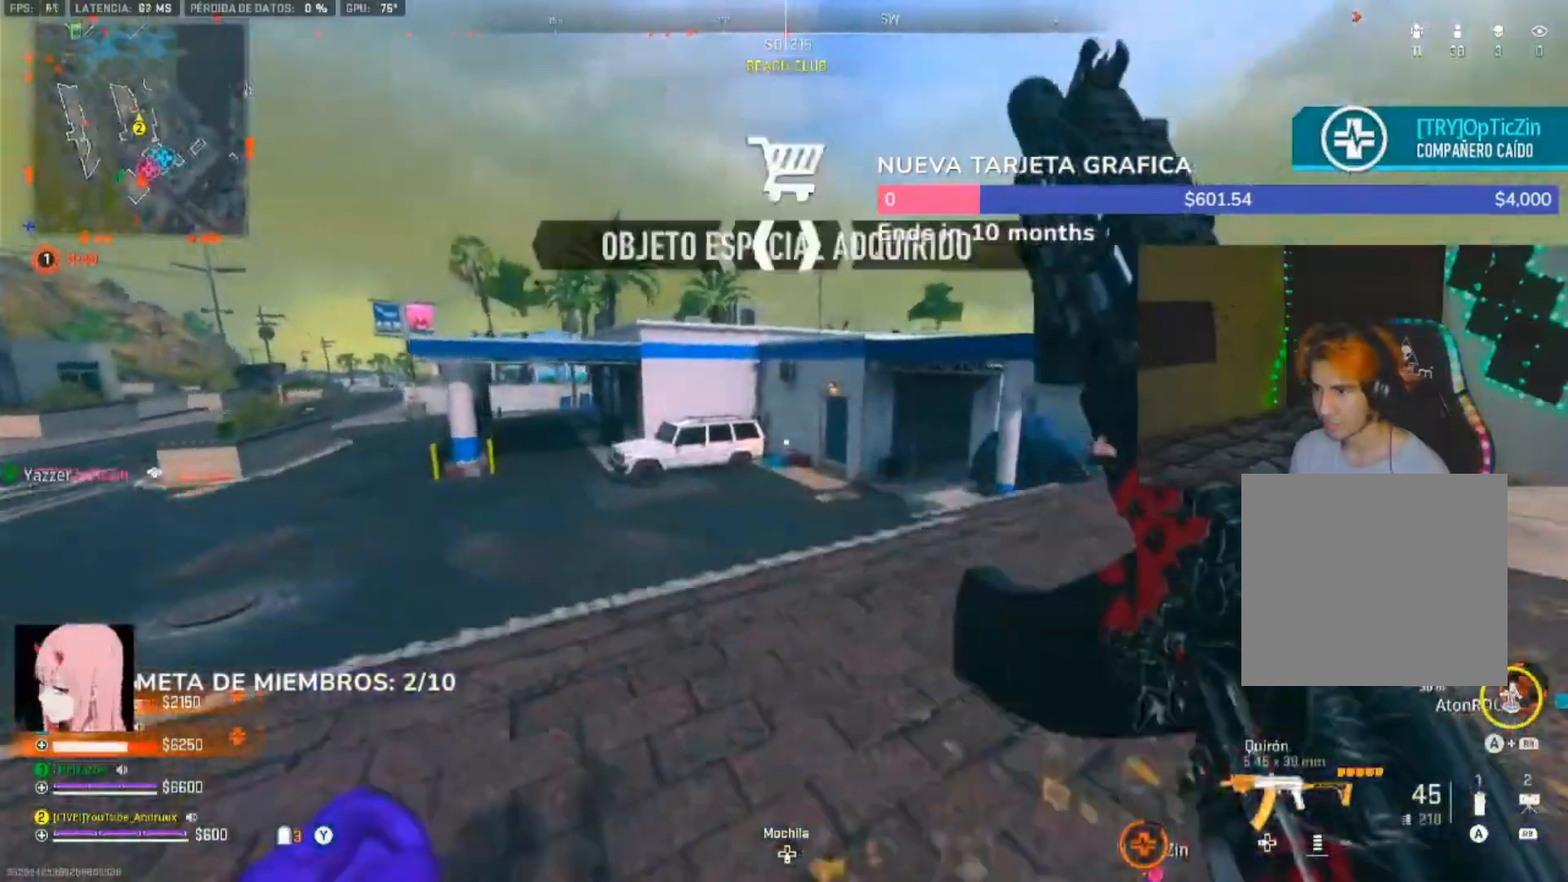
{"buttons": ["Y"], "left_stick": "up", "right_stick": "right", "events": [[50, "L3", "down"], [50, "Y", "down"], [117, "Y", "up"], [150, "L3", "up"], [283, "L1", "down"], [350, "right_stick", "right"], [383, "L1", "up"], [417, "left_stick", "center"], [483, "Y", "down"], [483, "left_stick", "up"]]}
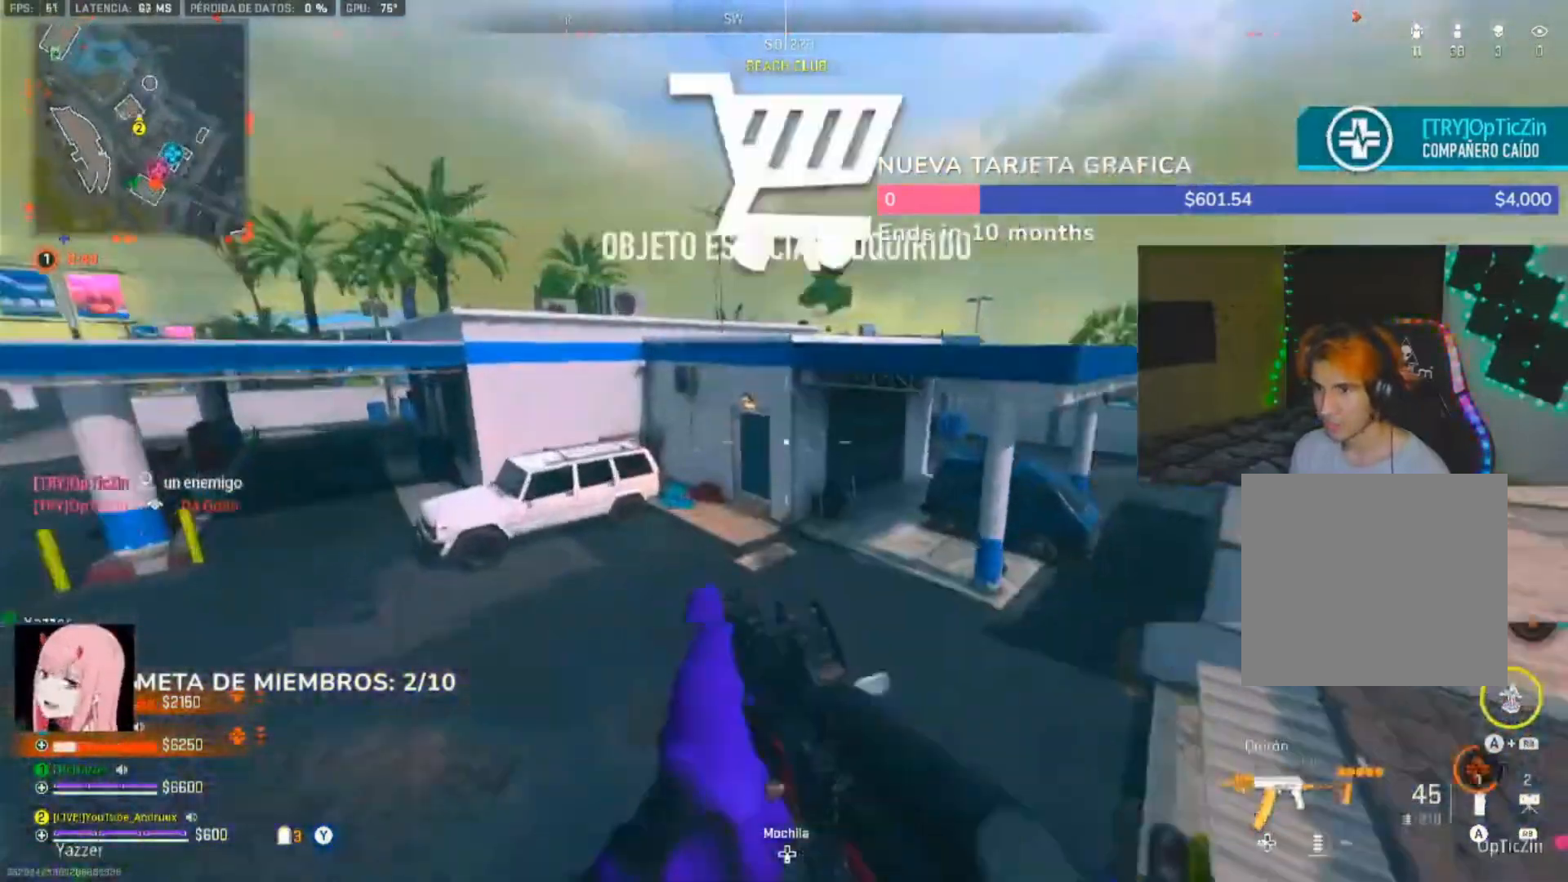
{"buttons": [], "left_stick": "up", "right_stick": "center", "events": [[83, "Y", "up"], [150, "Y", "down"], [217, "Y", "up"], [217, "right_stick", "center"]]}
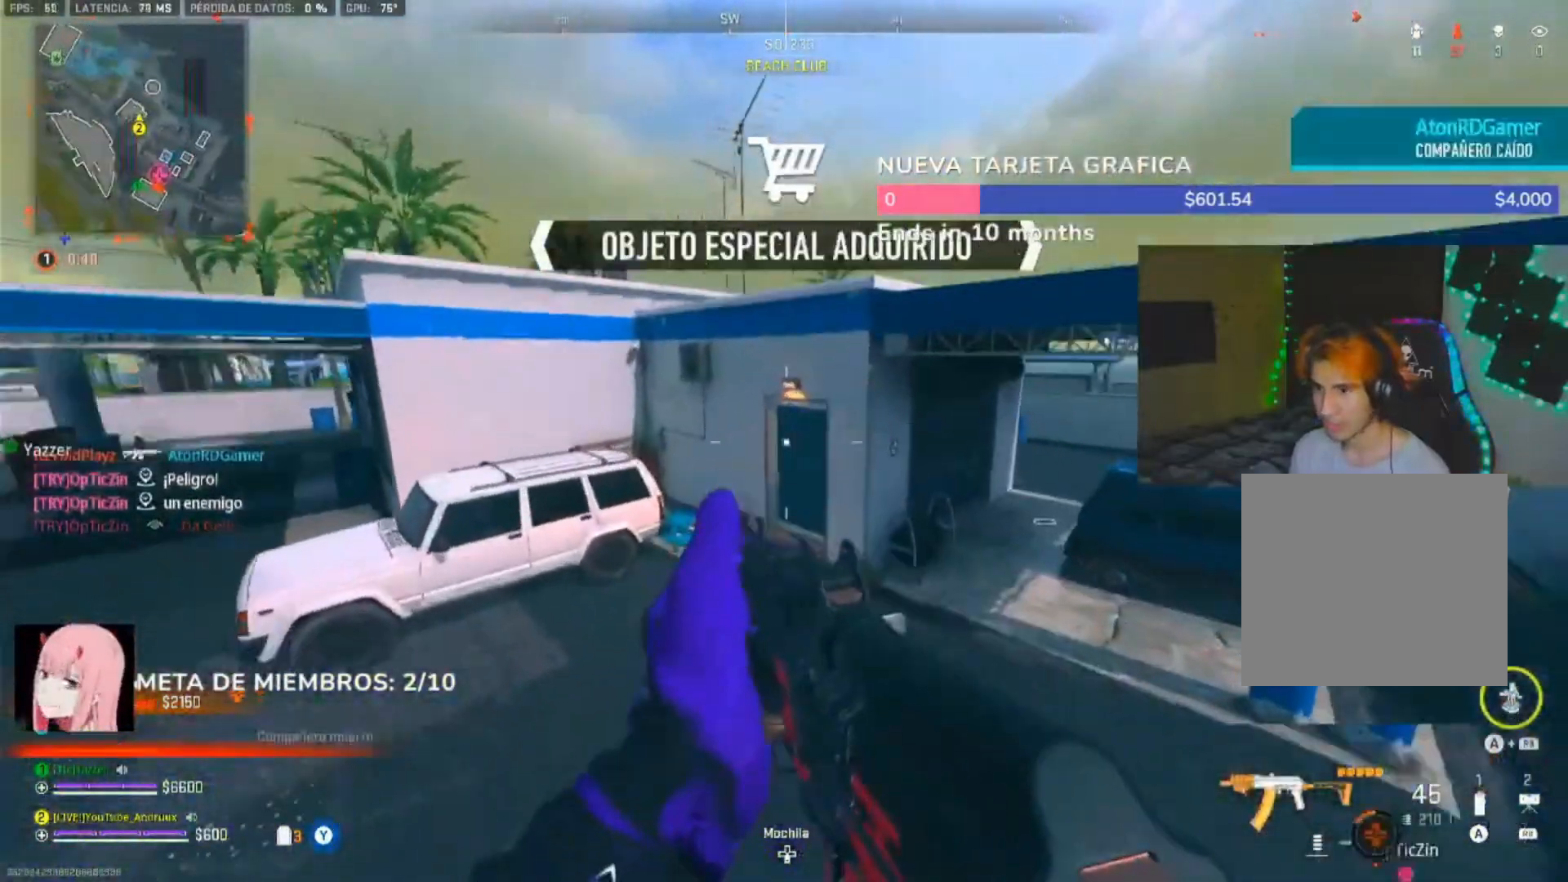
{"buttons": [], "left_stick": "up", "right_stick": "center", "events": [[17, "L3", "down"], [117, "L3", "up"], [150, "right_stick", "right"], [217, "right_stick", "center"], [350, "L3", "down"], [383, "Y", "down"], [450, "L3", "up"], [450, "Y", "up"]]}
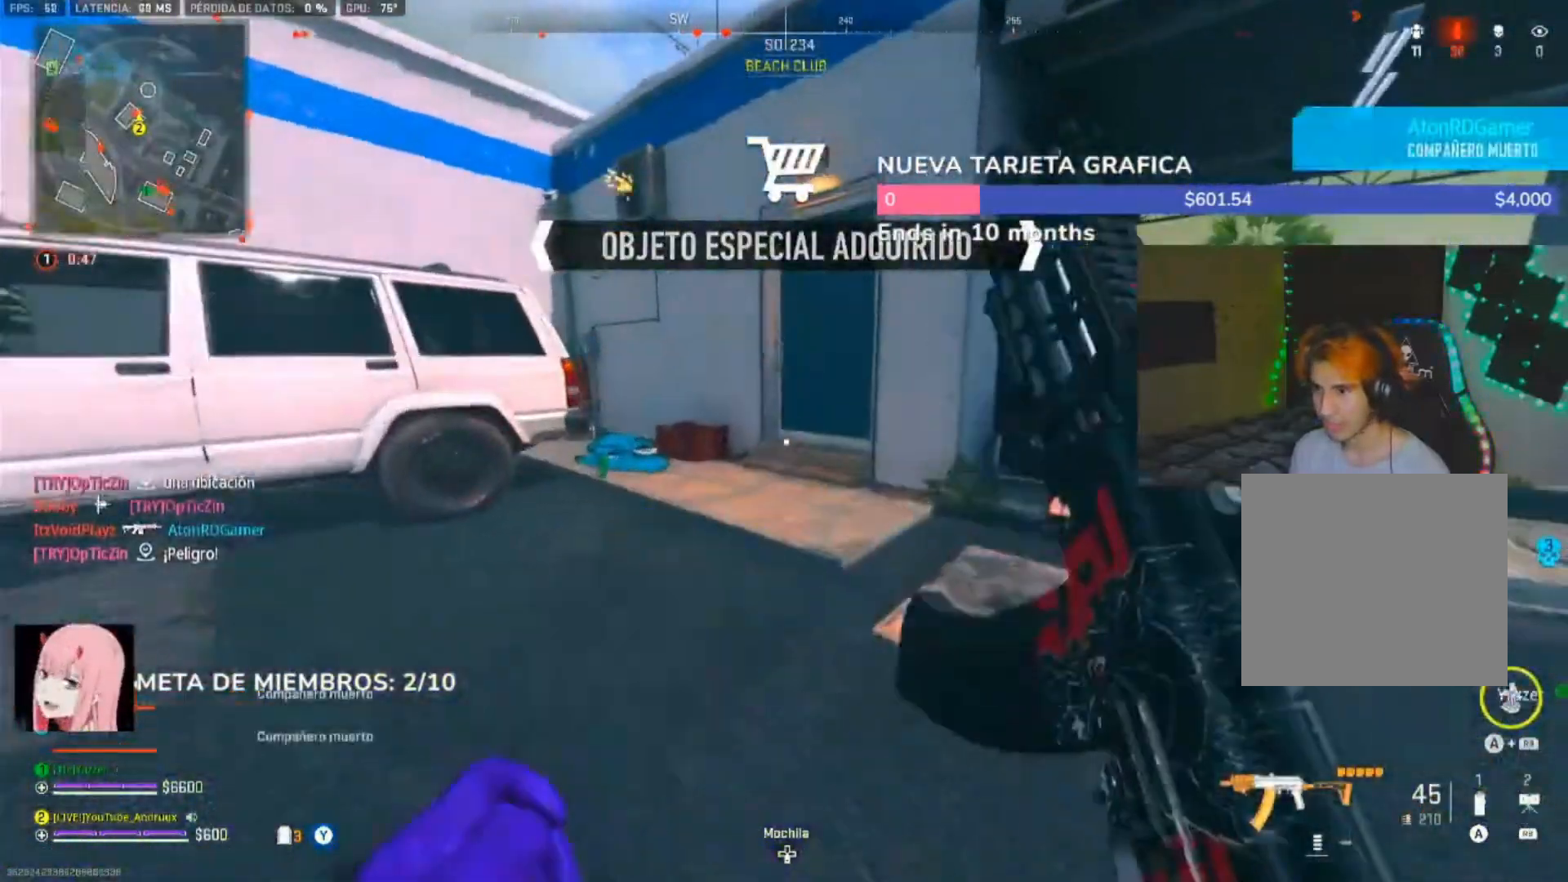
{"buttons": [], "left_stick": "up-right", "right_stick": "left", "events": [[17, "Y", "down"], [83, "Y", "up"], [217, "right_stick", "right"], [350, "L3", "down"], [350, "left_stick", "up-right"], [450, "L3", "up"], [483, "right_stick", "left"]]}
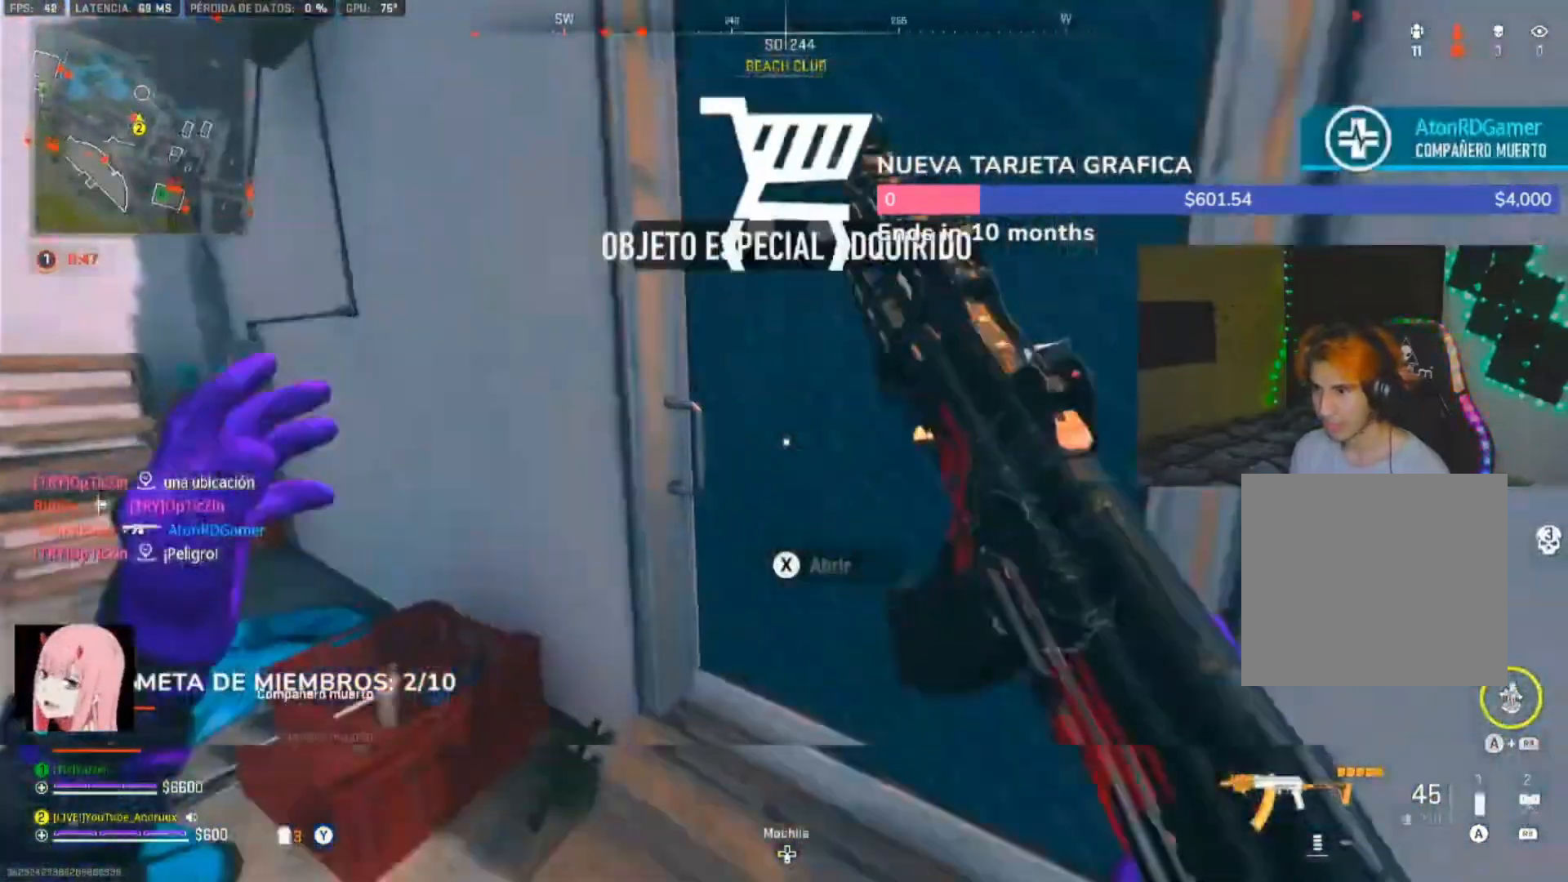
{"buttons": ["L2", "R2"], "left_stick": "down-left", "right_stick": "center", "events": [[83, "left_stick", "right"], [83, "right_stick", "up-left"], [117, "L2", "down"], [183, "right_stick", "left"], [317, "left_stick", "down-left"], [350, "R2", "down"], [350, "right_stick", "up-right"], [450, "right_stick", "center"]]}
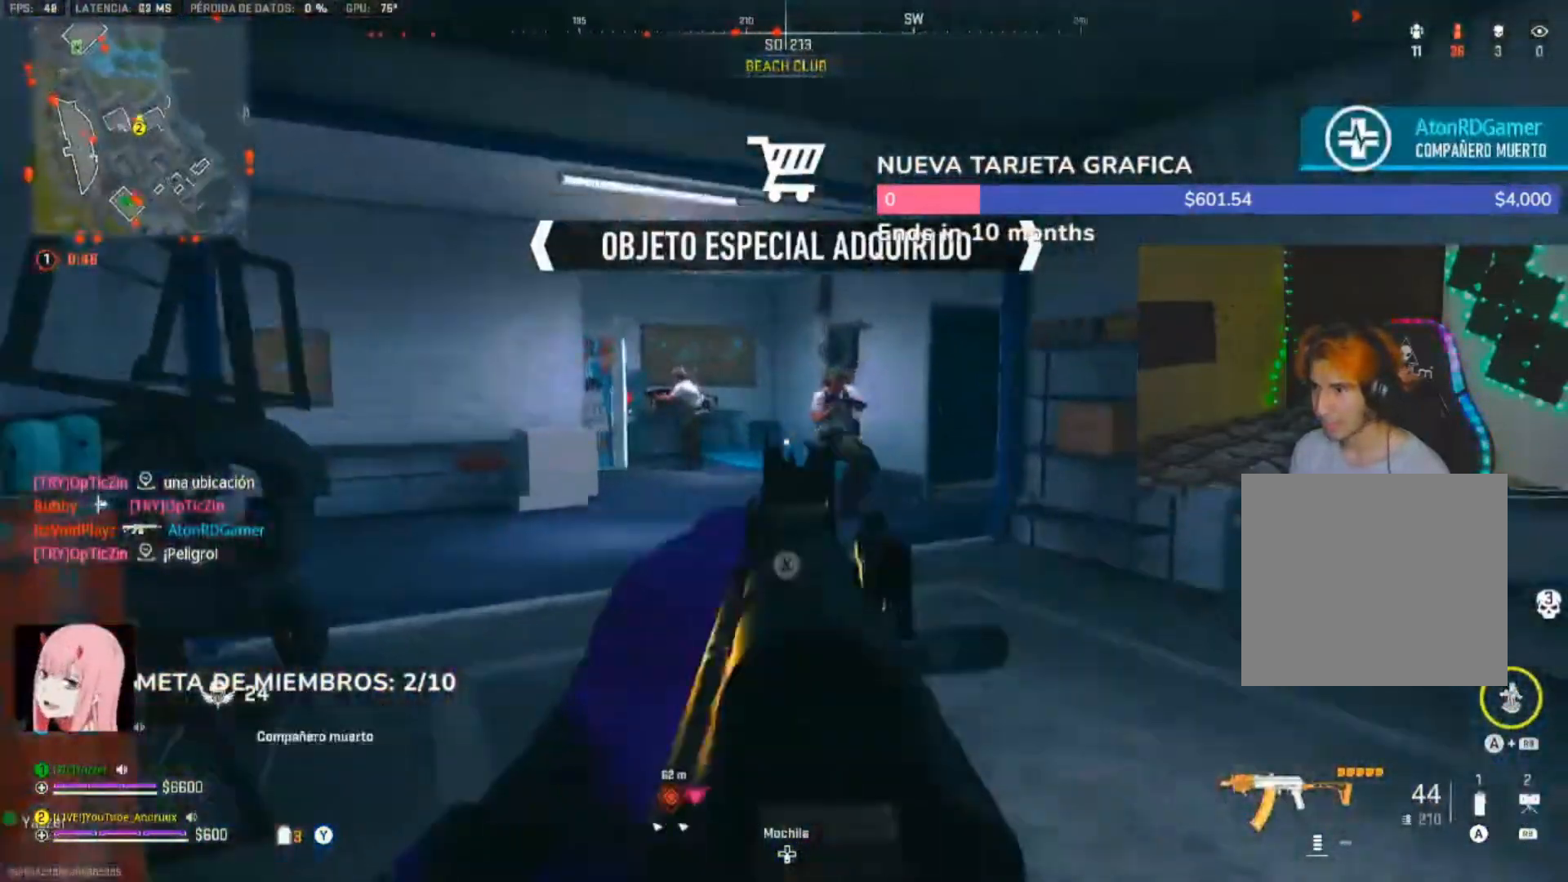
{"buttons": ["L2", "R2"], "left_stick": "down-left", "right_stick": "center", "events": [[83, "right_stick", "right"], [350, "left_stick", "up-right"], [483, "left_stick", "down-left"], [483, "right_stick", "center"]]}
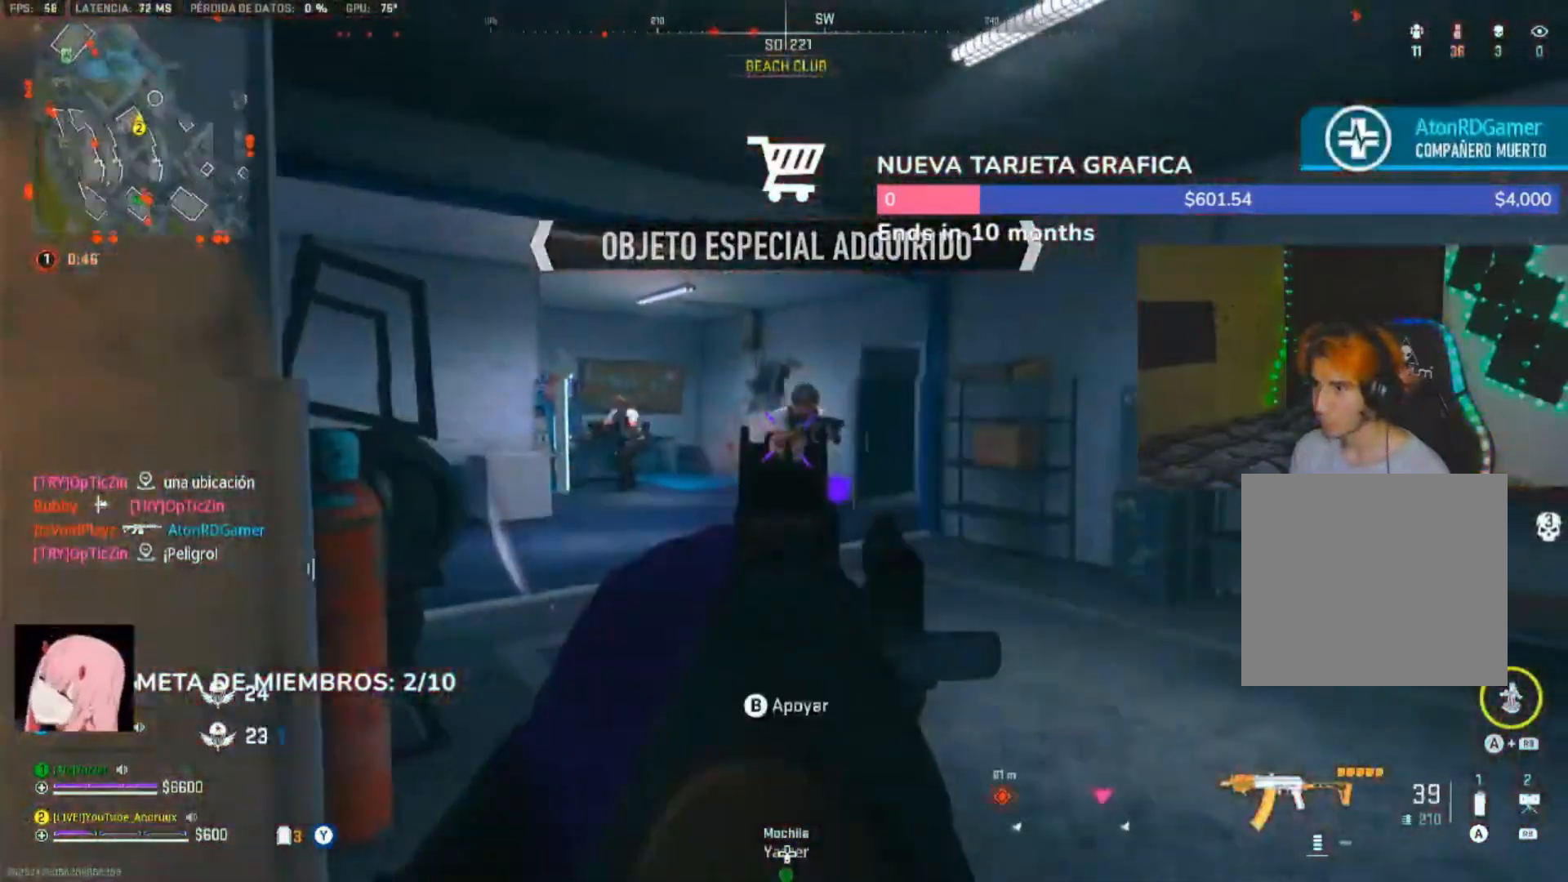
{"buttons": ["L2", "R2"], "left_stick": "right", "right_stick": "right", "events": [[117, "left_stick", "up-right"], [250, "right_stick", "left"], [283, "left_stick", "right"], [350, "R2", "up"], [417, "right_stick", "right"], [450, "R2", "down"]]}
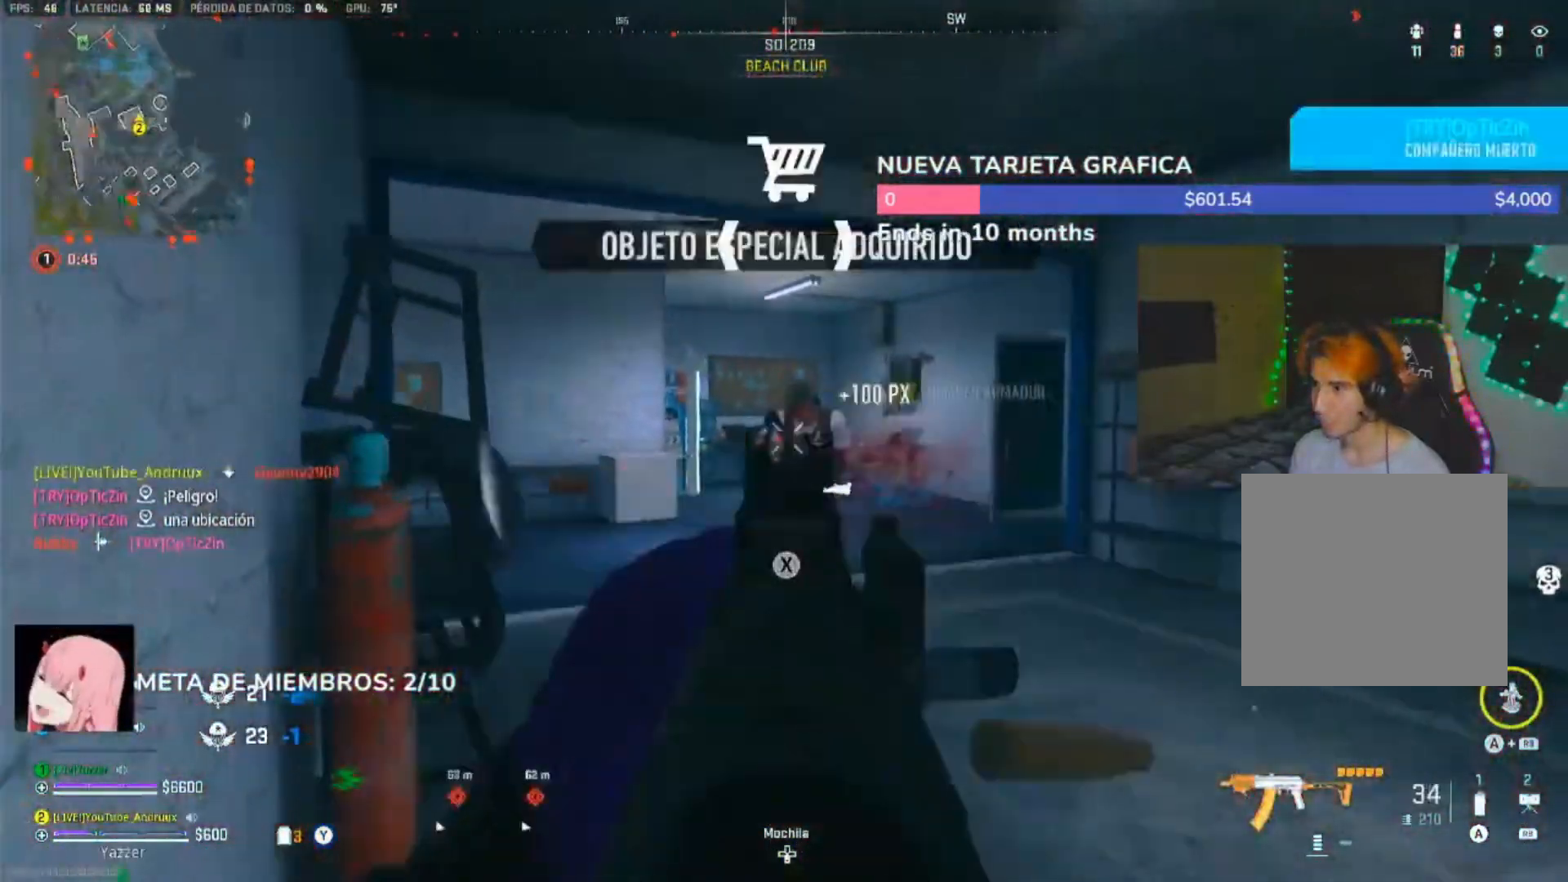
{"buttons": ["L2", "R2"], "left_stick": "left", "right_stick": "left", "events": [[50, "left_stick", "down-right"], [150, "left_stick", "down-left"], [217, "left_stick", "left"], [317, "right_stick", "center"], [417, "right_stick", "left"]]}
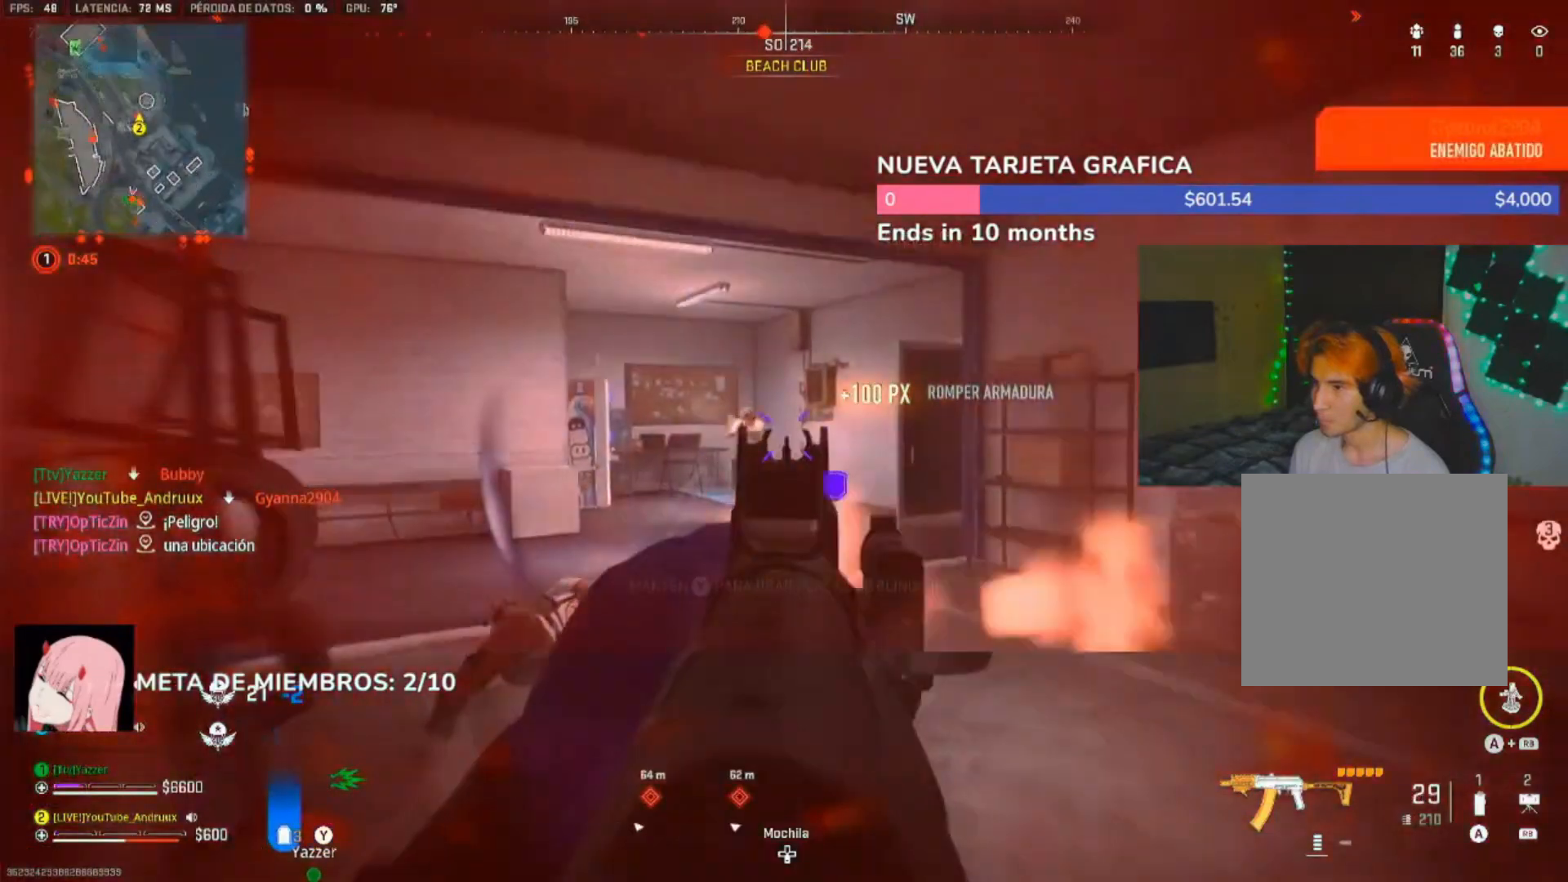
{"buttons": ["L2", "R2"], "left_stick": "right", "right_stick": "down", "events": [[83, "left_stick", "right"], [83, "right_stick", "center"], [150, "right_stick", "left"], [283, "L1", "down"], [317, "right_stick", "down"], [383, "L1", "up"]]}
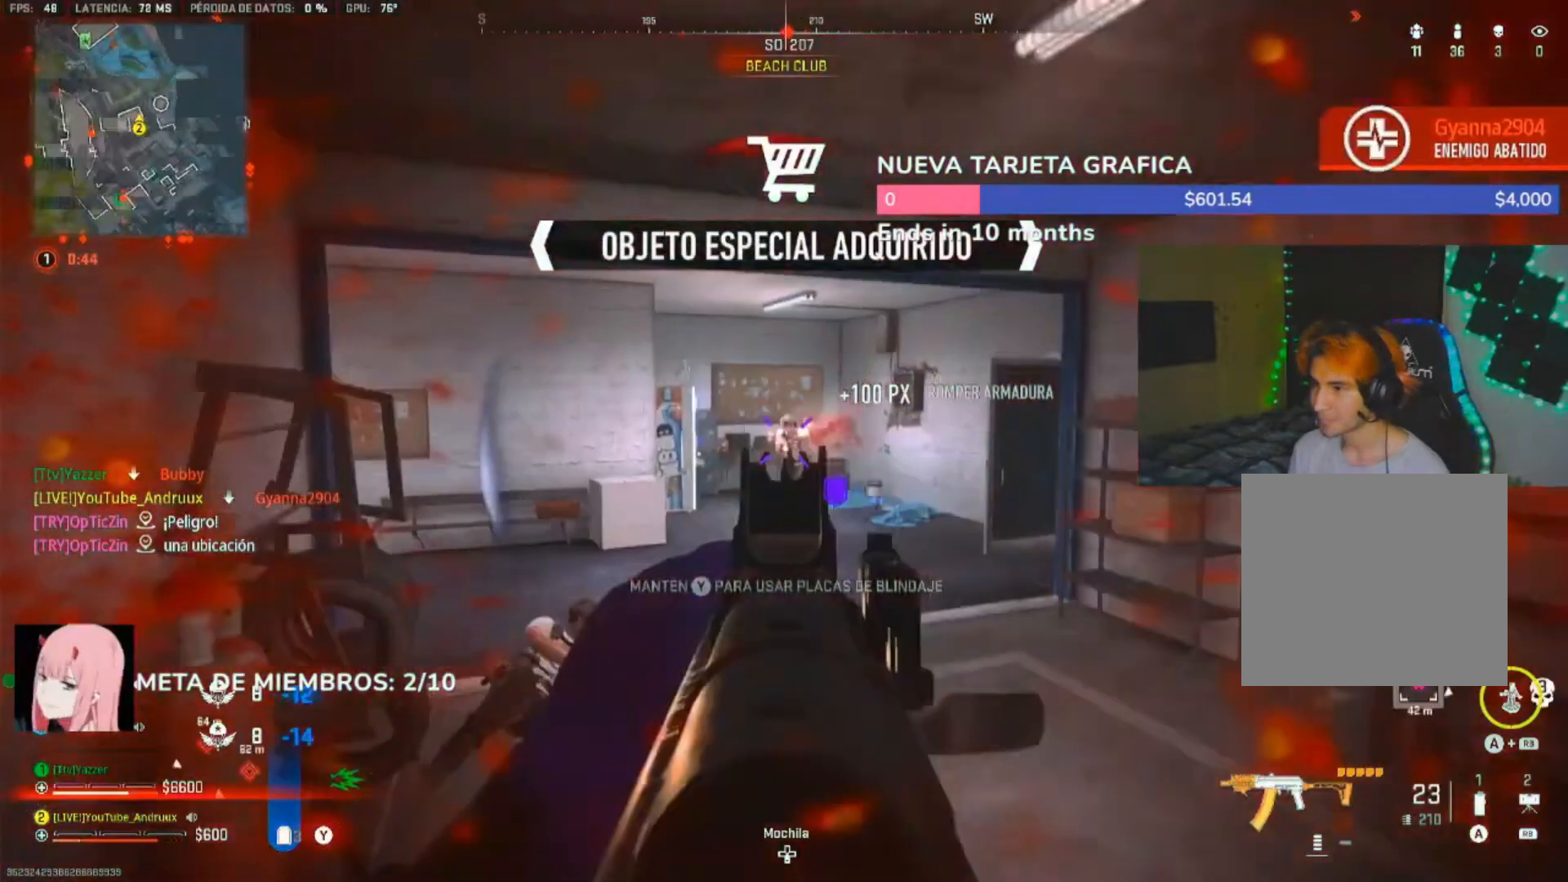
{"buttons": [], "left_stick": "down-right", "right_stick": "center", "events": [[117, "right_stick", "center"], [150, "left_stick", "down-right"], [183, "right_stick", "left"], [250, "right_stick", "center"], [317, "L2", "up"], [317, "right_stick", "up-left"], [350, "R2", "up"], [383, "DPAD_UP", "down"], [450, "DPAD_UP", "up"], [450, "right_stick", "center"]]}
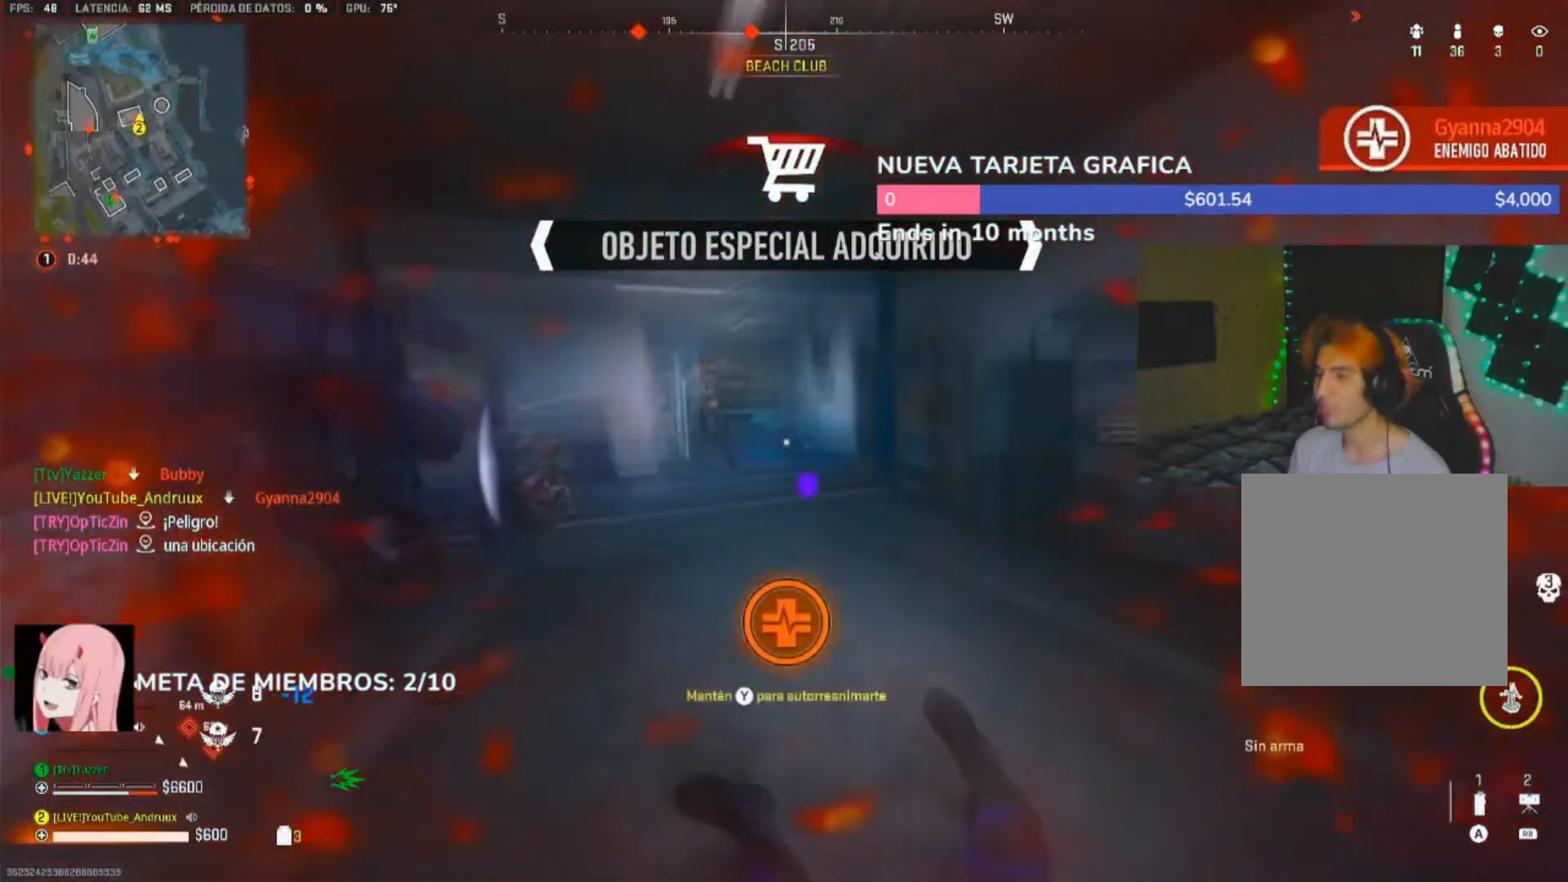
{"buttons": ["Y"], "left_stick": "left", "right_stick": "left", "events": [[17, "Y", "down"], [17, "left_stick", "down-left"], [83, "left_stick", "left"], [83, "right_stick", "left"]]}
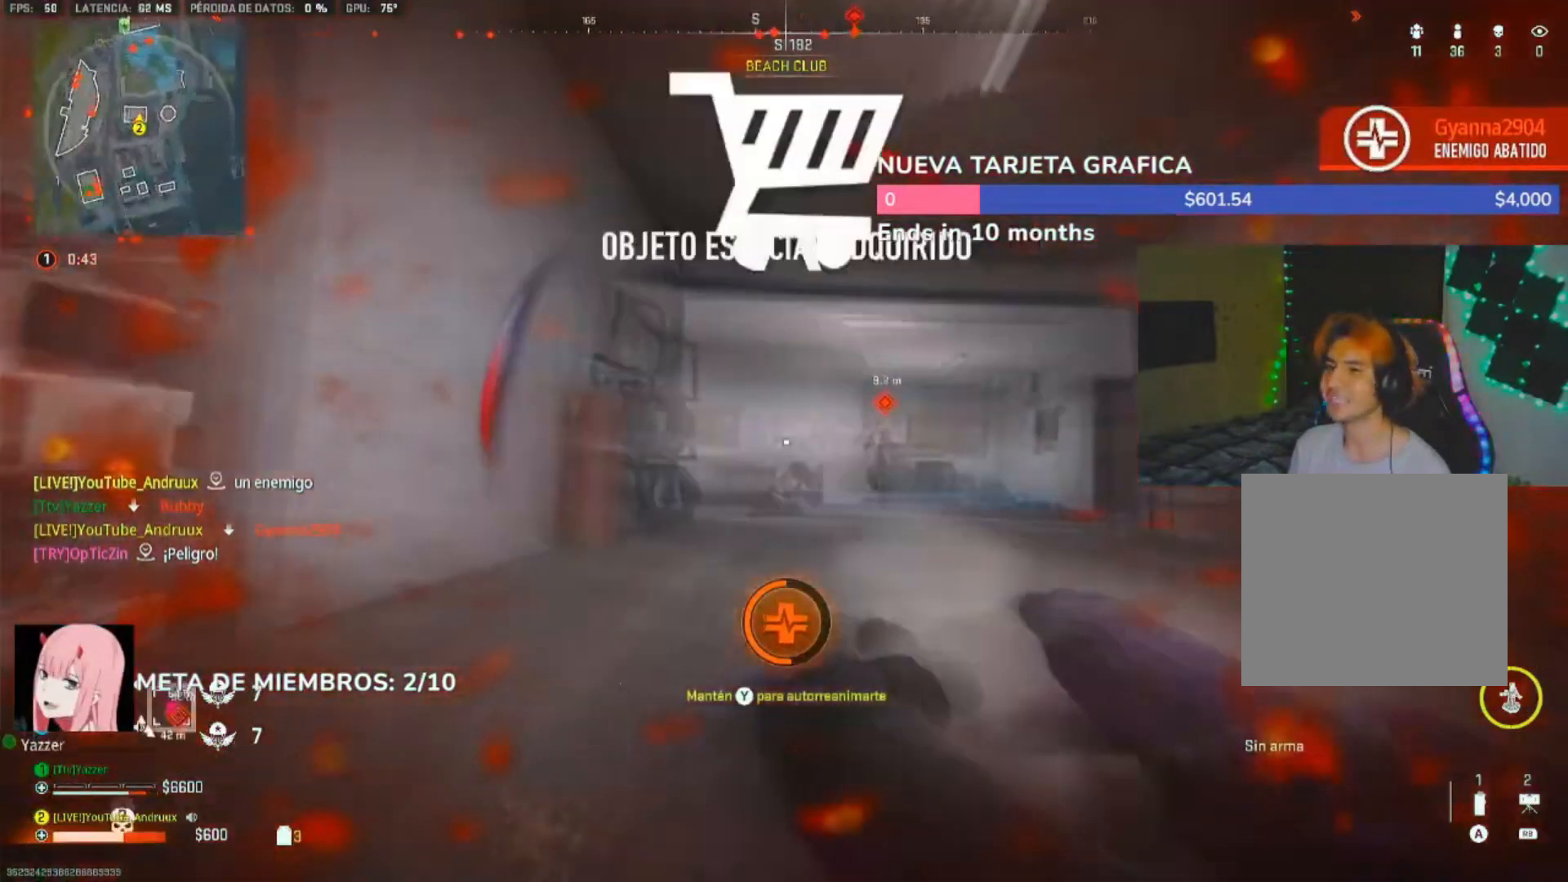
{"buttons": ["Y"], "left_stick": "down", "right_stick": "up-left", "events": [[250, "left_stick", "up"], [317, "left_stick", "right"], [450, "right_stick", "up-left"], [483, "left_stick", "down"]]}
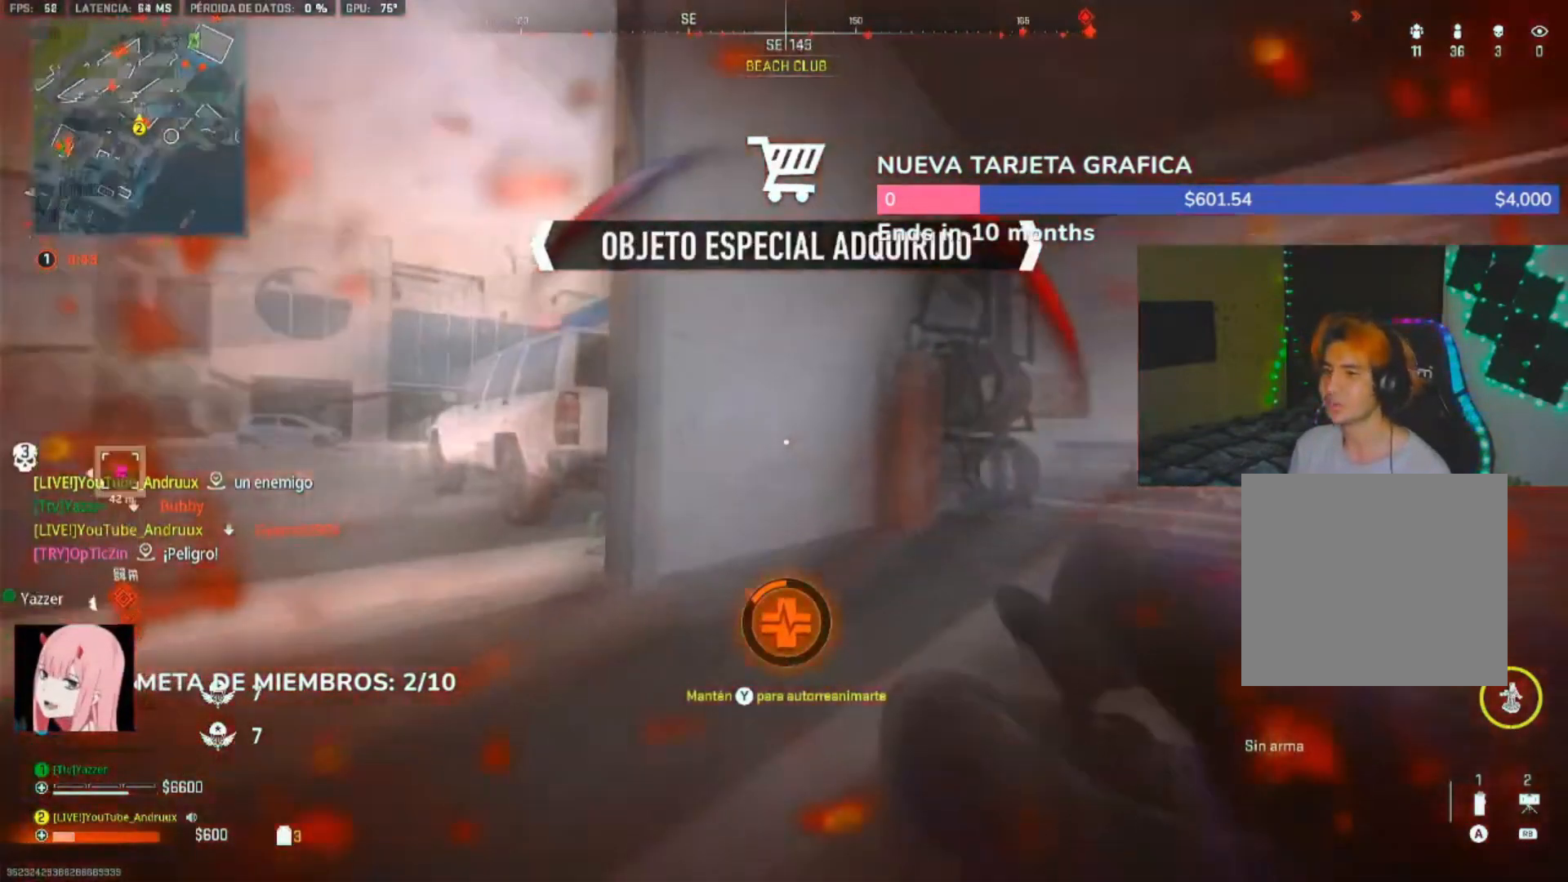
{"buttons": [], "left_stick": "center", "right_stick": "center", "events": [[17, "left_stick", "down-left"], [217, "Y", "up"], [217, "left_stick", "down"], [250, "right_stick", "center"], [350, "left_stick", "center"]]}
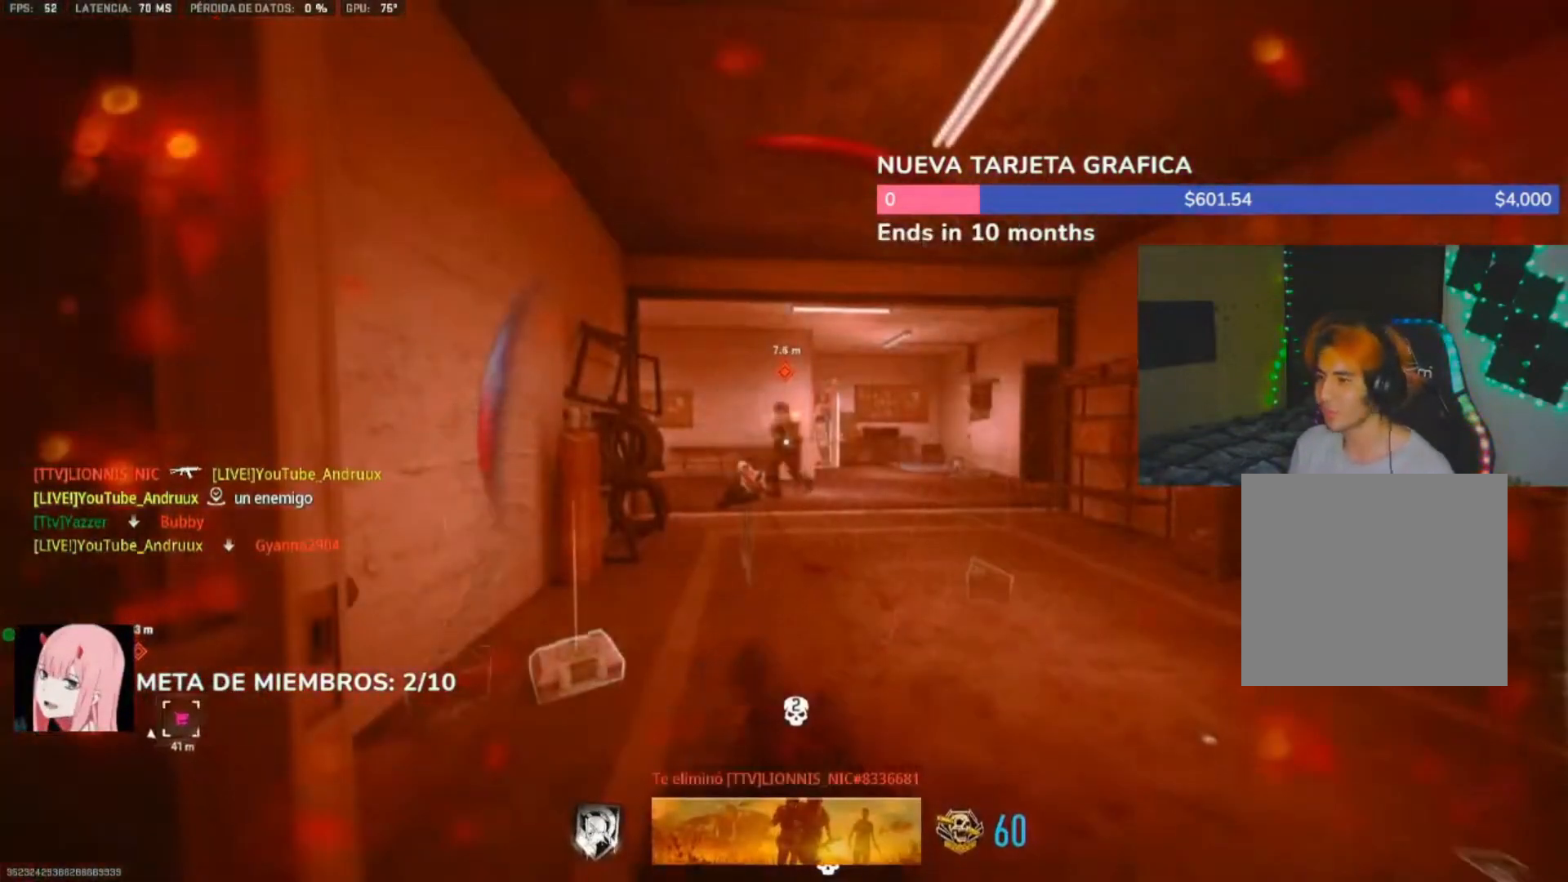
{"buttons": [], "left_stick": "center", "right_stick": "center", "events": []}
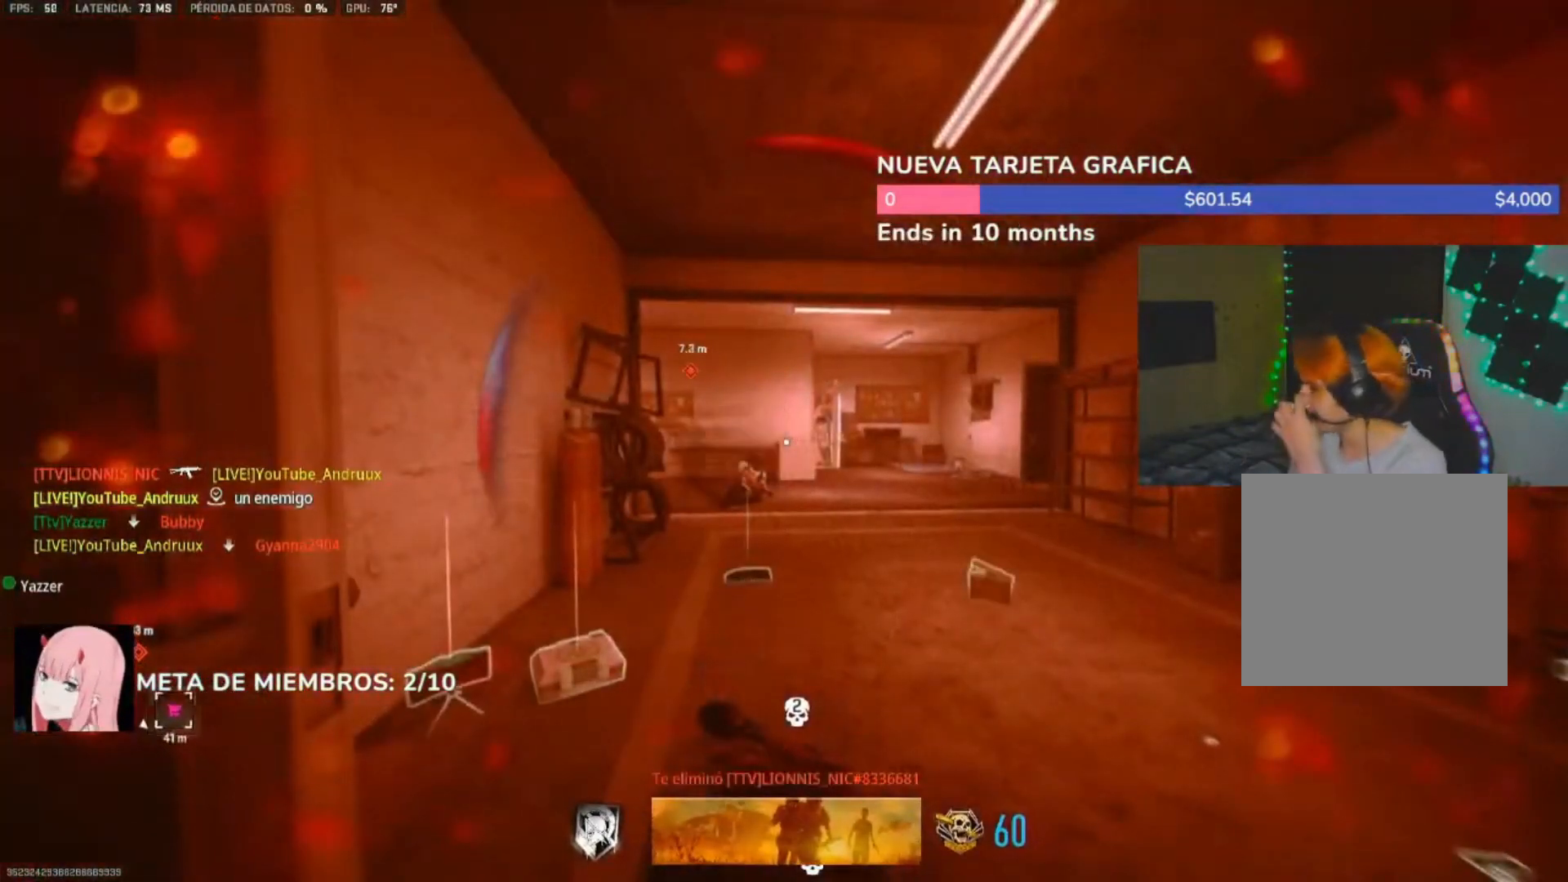
{"buttons": [], "left_stick": "center", "right_stick": "center", "events": []}